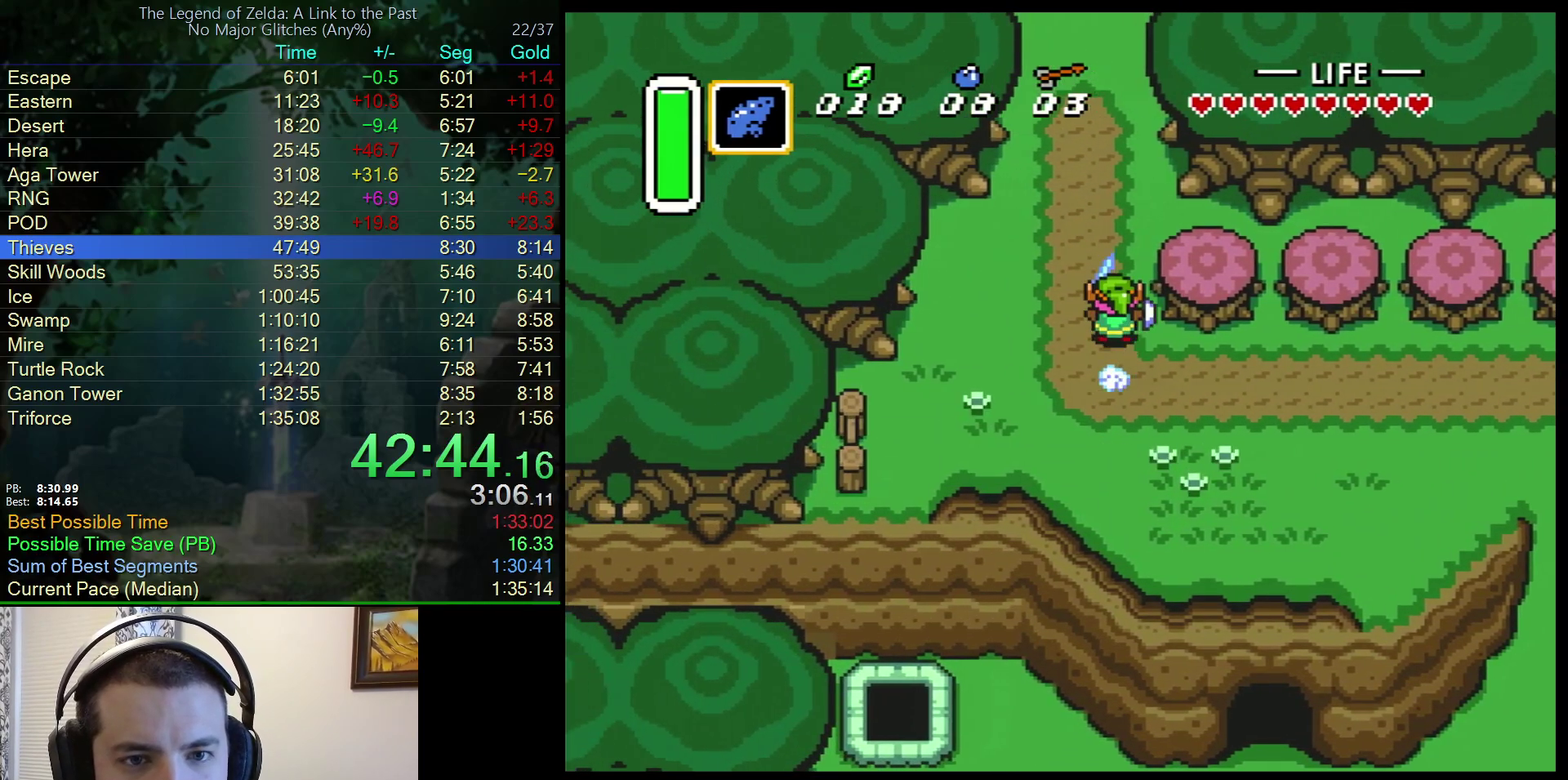
Gameplay with a controller (Nintendo layout); each line is a JSON object with the inputs held at the frame after it. "events" lists button and stick changes between this image and that frame as [ms after this image, input, new state], when the widget could be followed in between. Not read: L3 R3.
{"buttons": ["A"], "events": []}
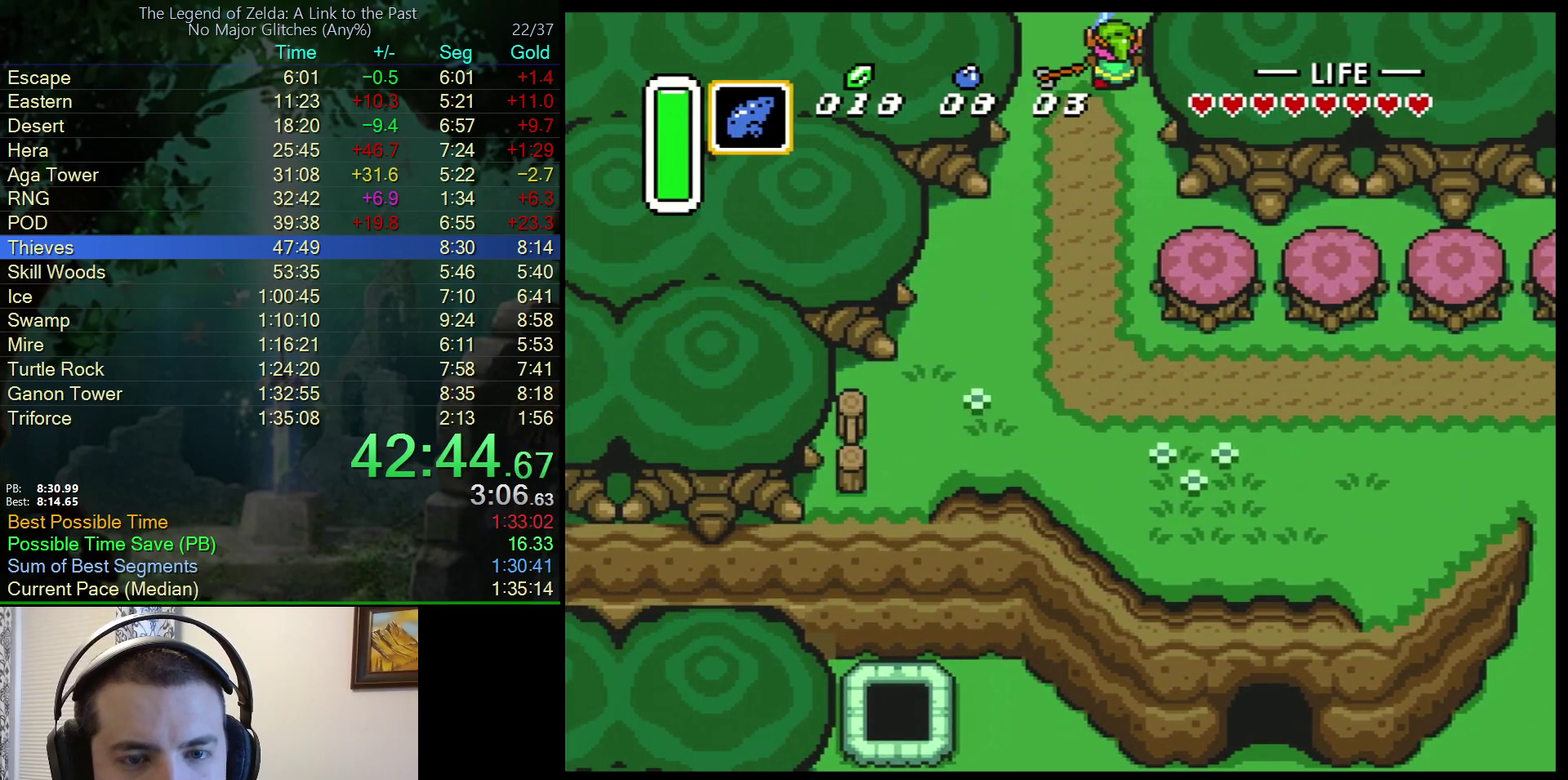
{"buttons": ["DPAD_UP"], "events": [[83, "A", "up"], [100, "DPAD_UP", "down"], [400, "DPAD_UP", "up"], [467, "DPAD_UP", "down"]]}
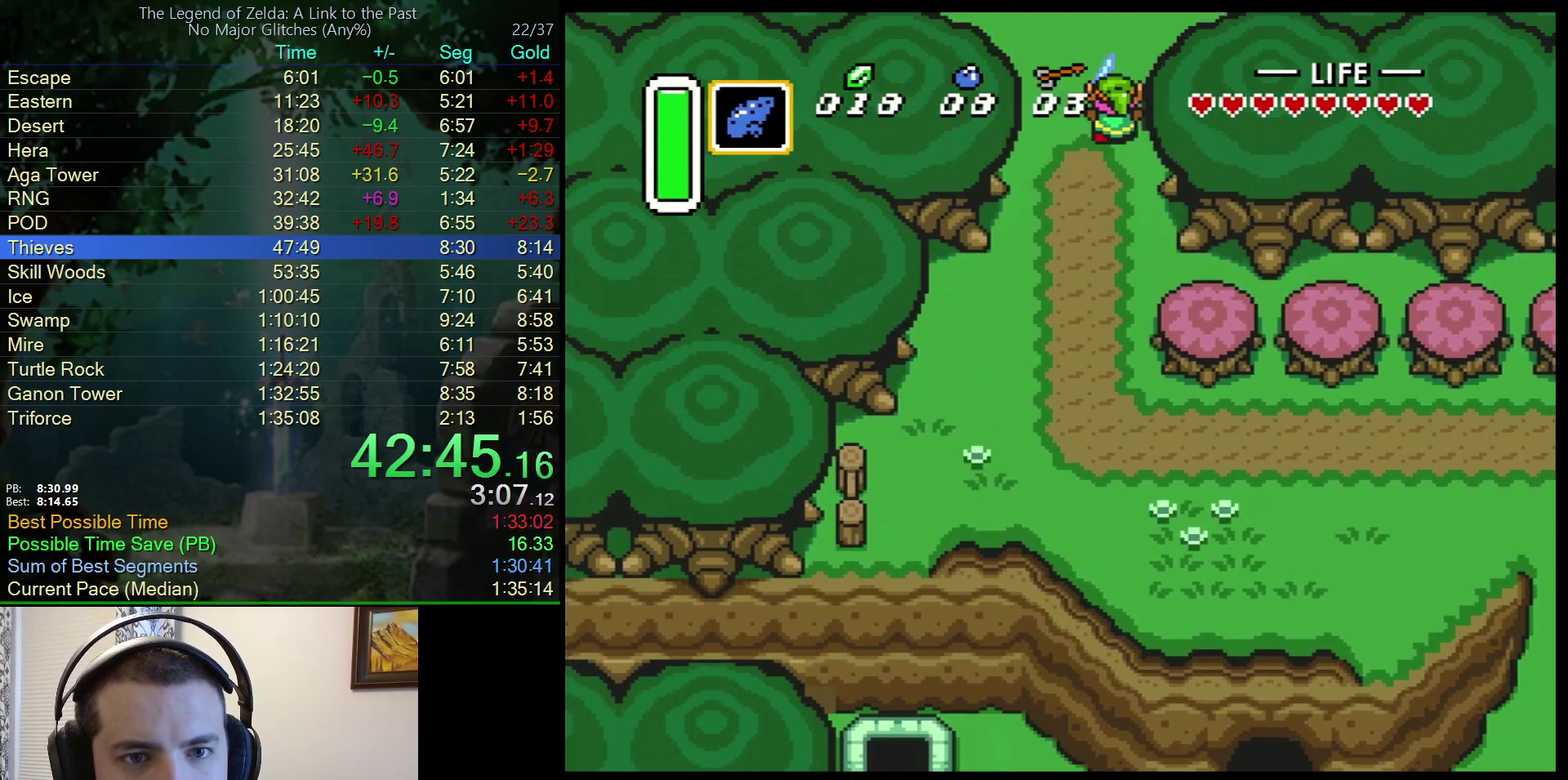
{"buttons": ["DPAD_UP"], "events": []}
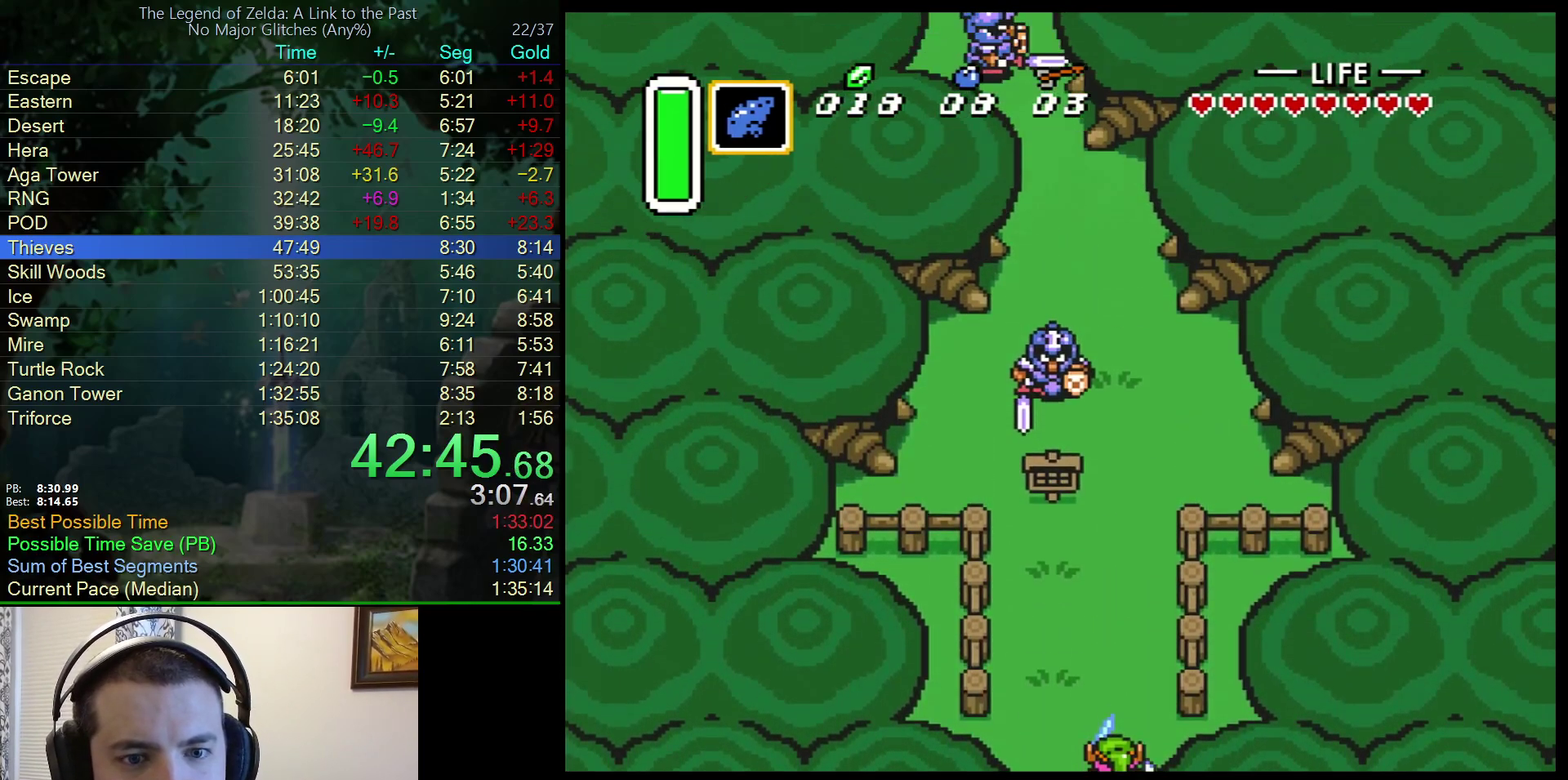
{"buttons": ["A"], "events": [[283, "A", "down"], [350, "DPAD_UP", "up"]]}
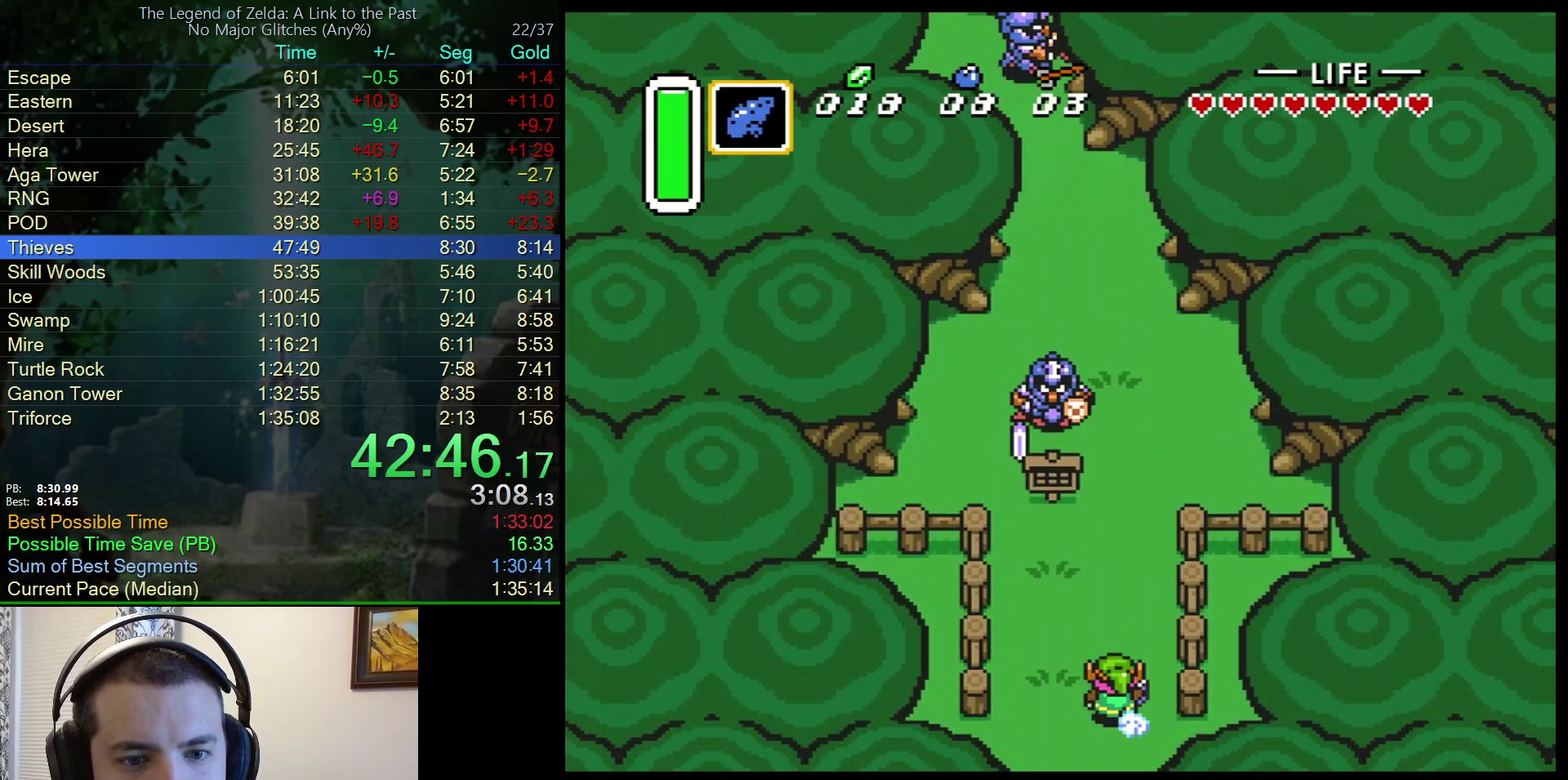
{"buttons": ["A"], "events": []}
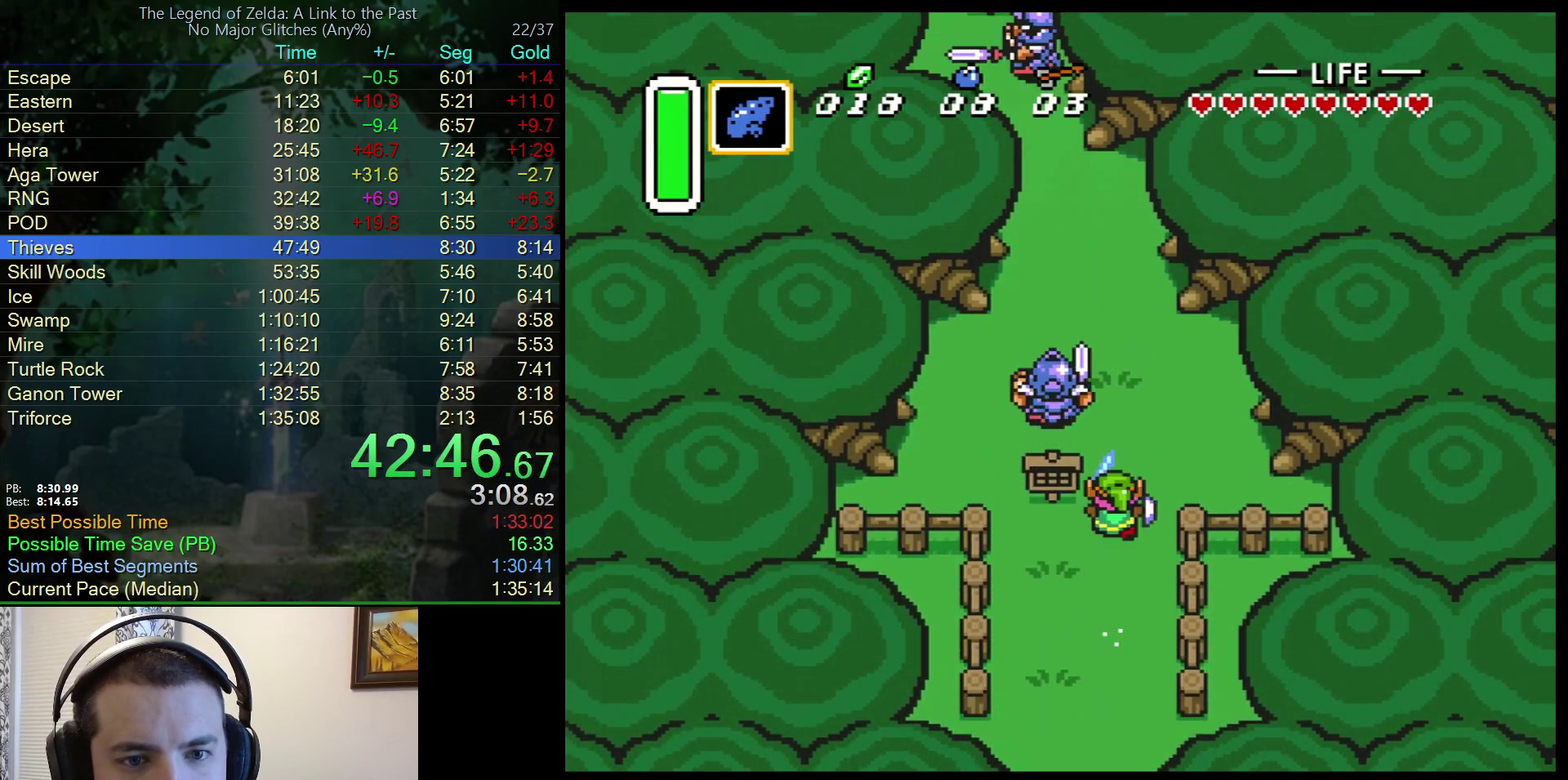
{"buttons": ["DPAD_LEFT"], "events": [[417, "A", "up"], [433, "DPAD_LEFT", "down"]]}
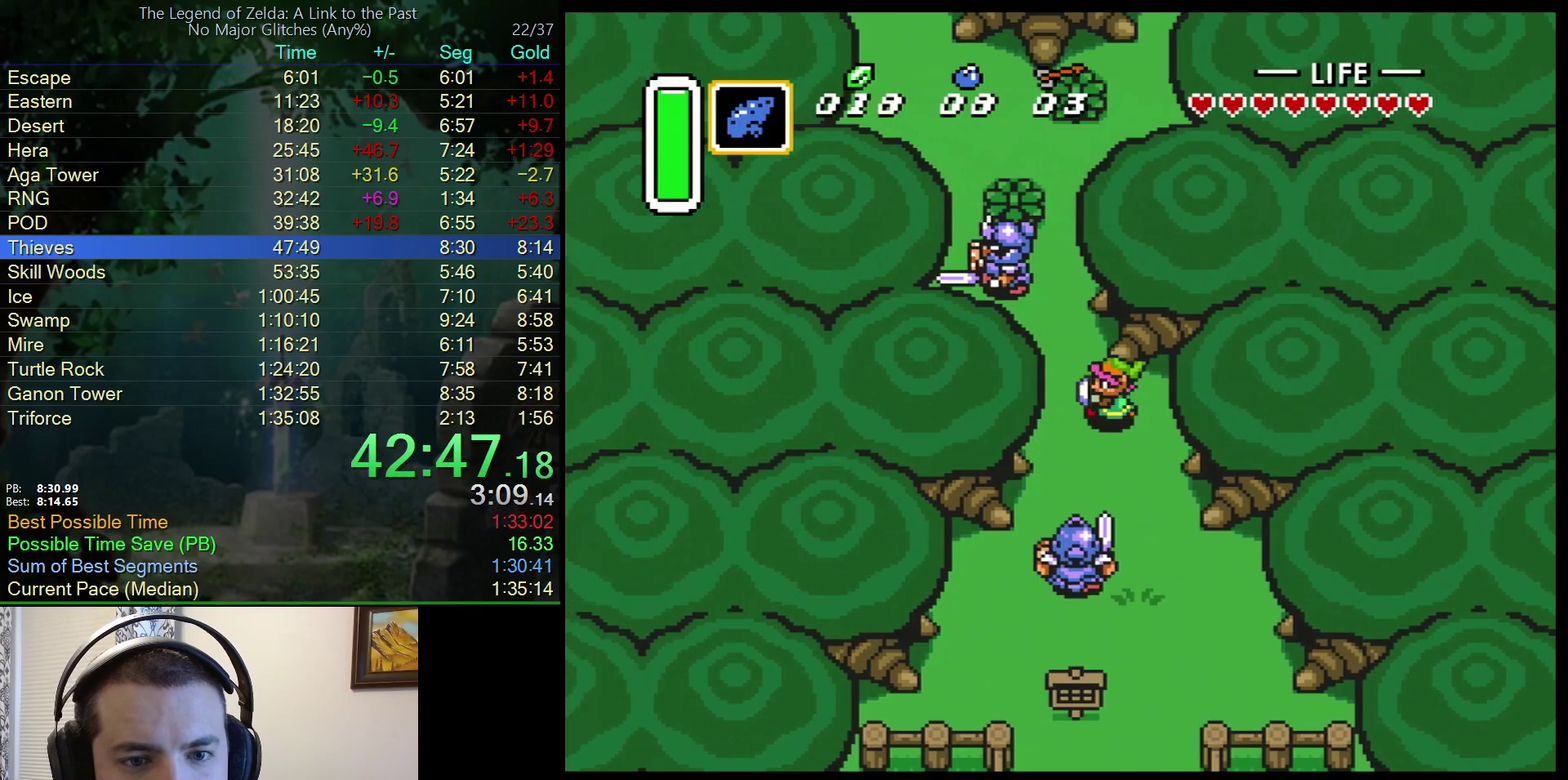
{"buttons": ["A"], "events": [[117, "A", "down"], [150, "DPAD_LEFT", "up"], [167, "DPAD_UP", "down"], [333, "DPAD_UP", "up"]]}
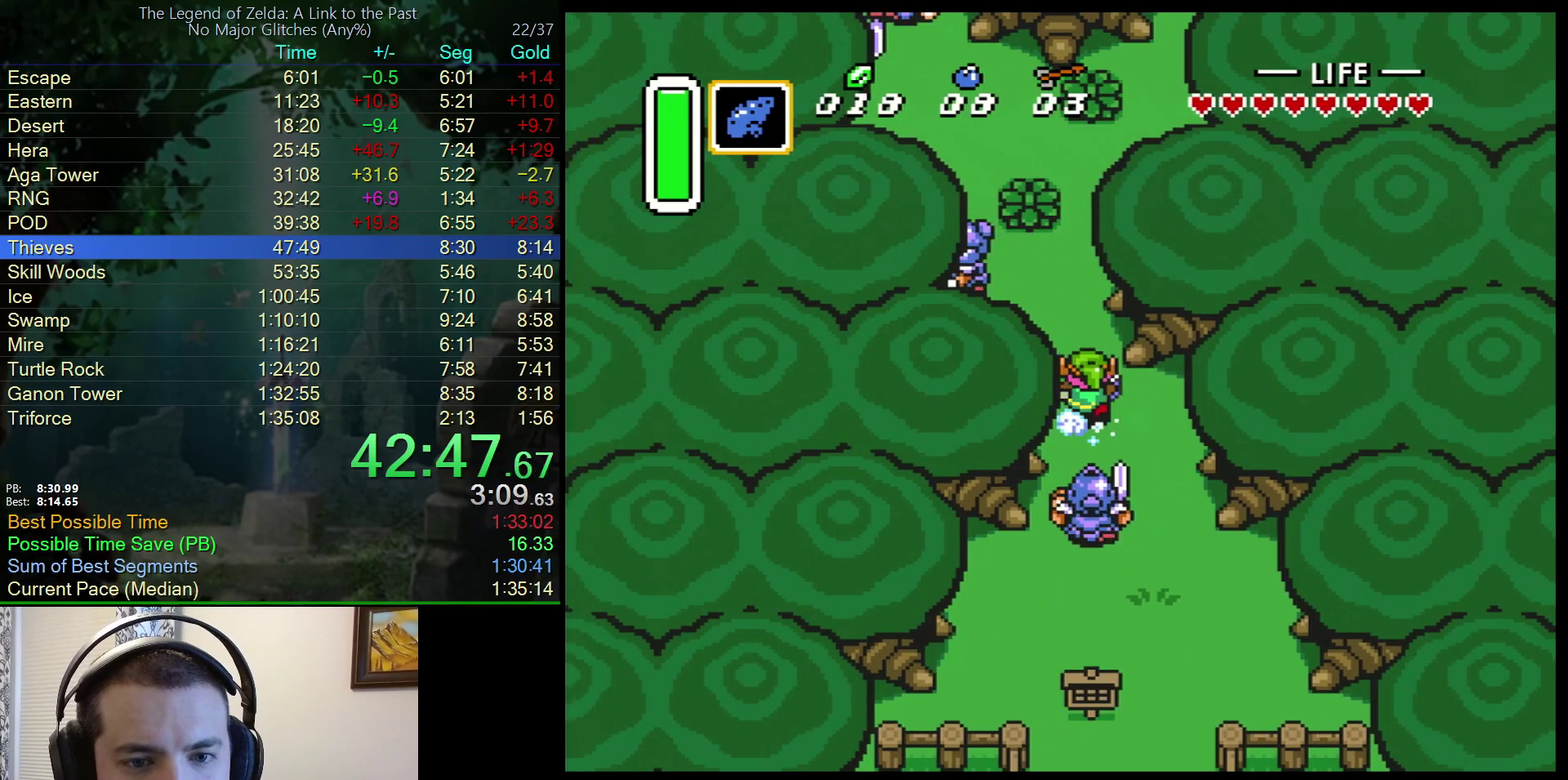
{"buttons": ["A", "DPAD_LEFT"], "events": [[500, "DPAD_LEFT", "down"]]}
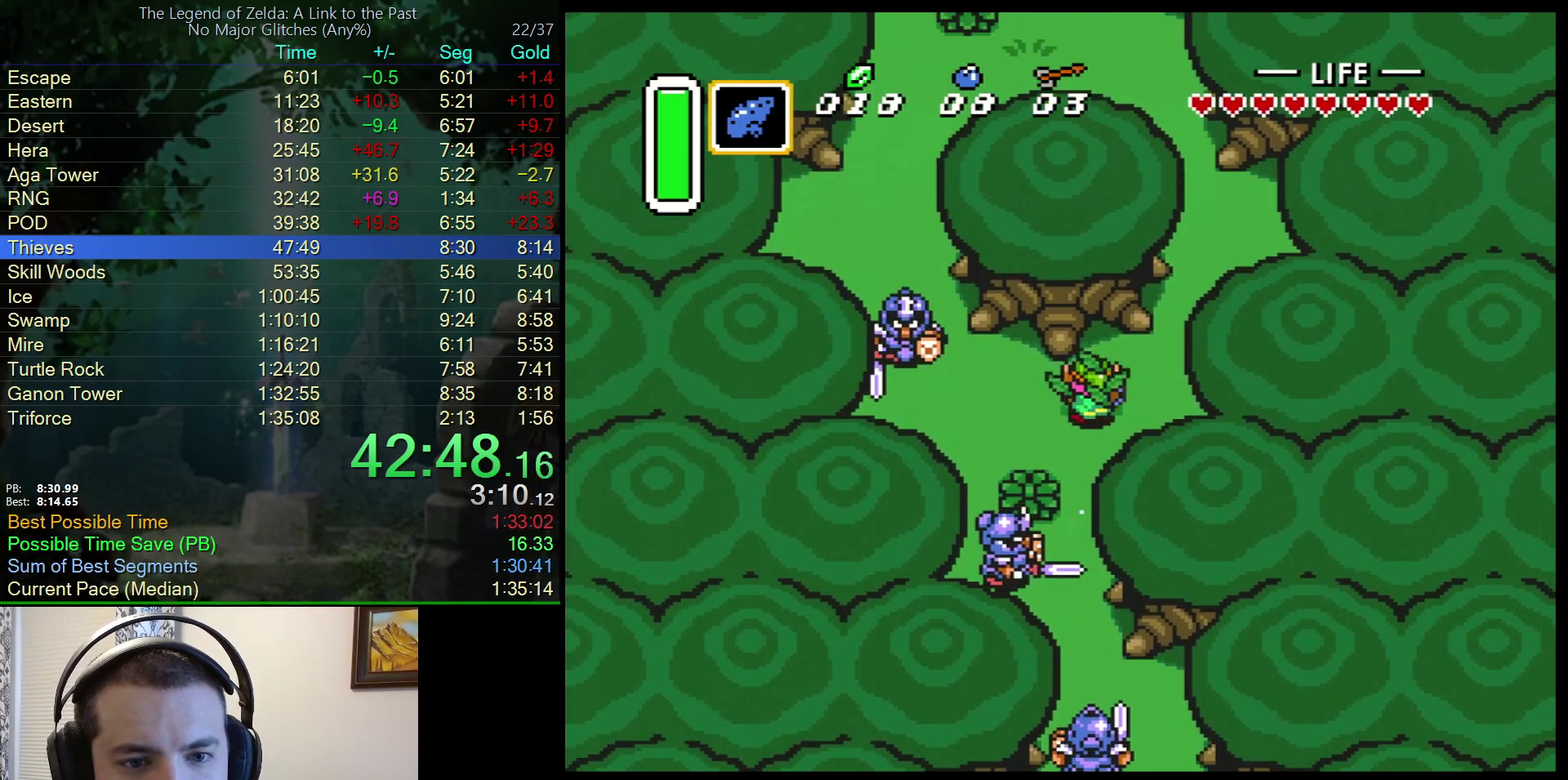
{"buttons": ["B"], "events": [[33, "A", "up"], [450, "DPAD_LEFT", "up"], [500, "B", "down"]]}
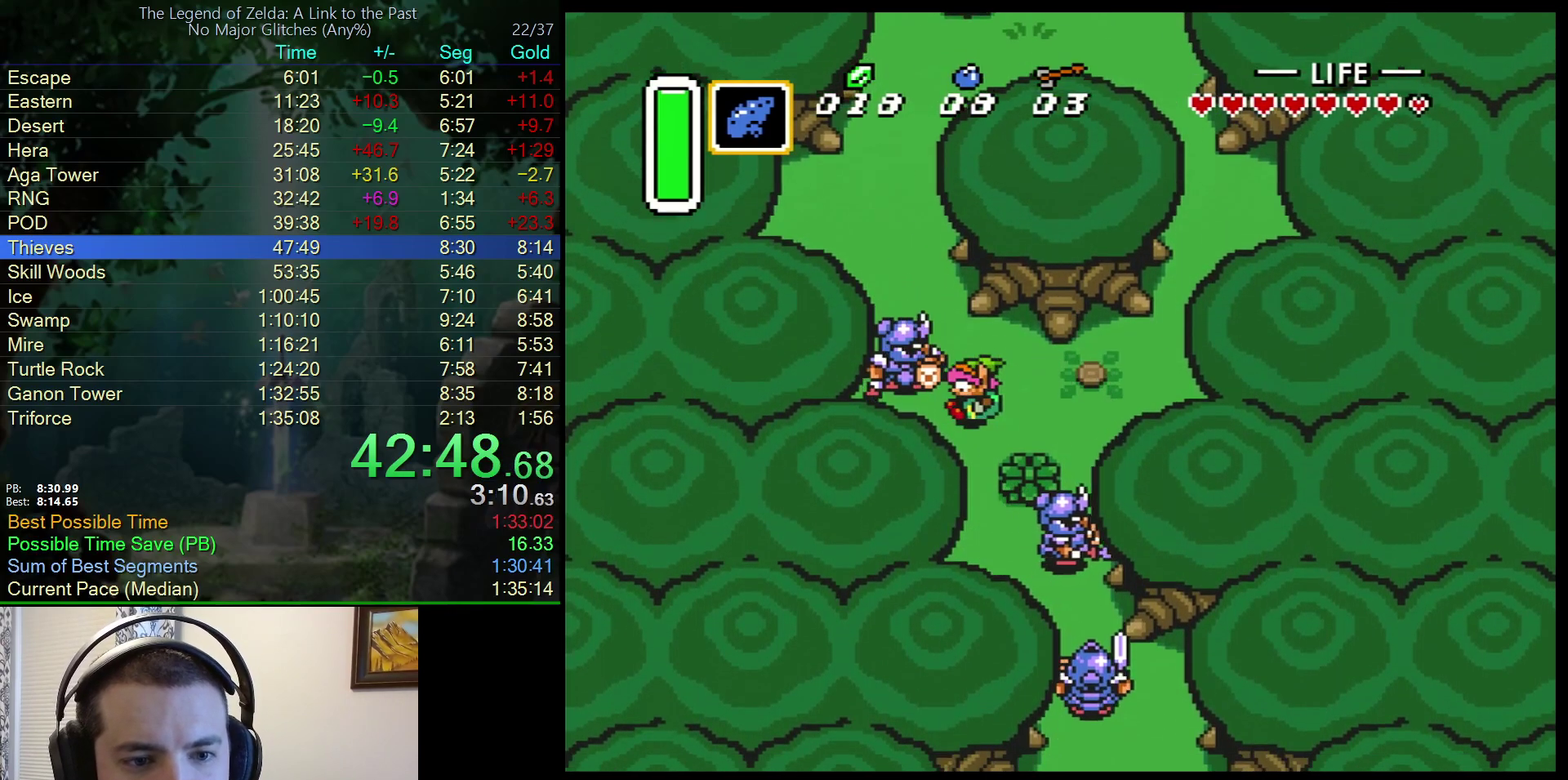
{"buttons": ["DPAD_UP", "DPAD_LEFT"], "events": [[233, "B", "up"], [267, "DPAD_UP", "down"], [283, "DPAD_LEFT", "down"]]}
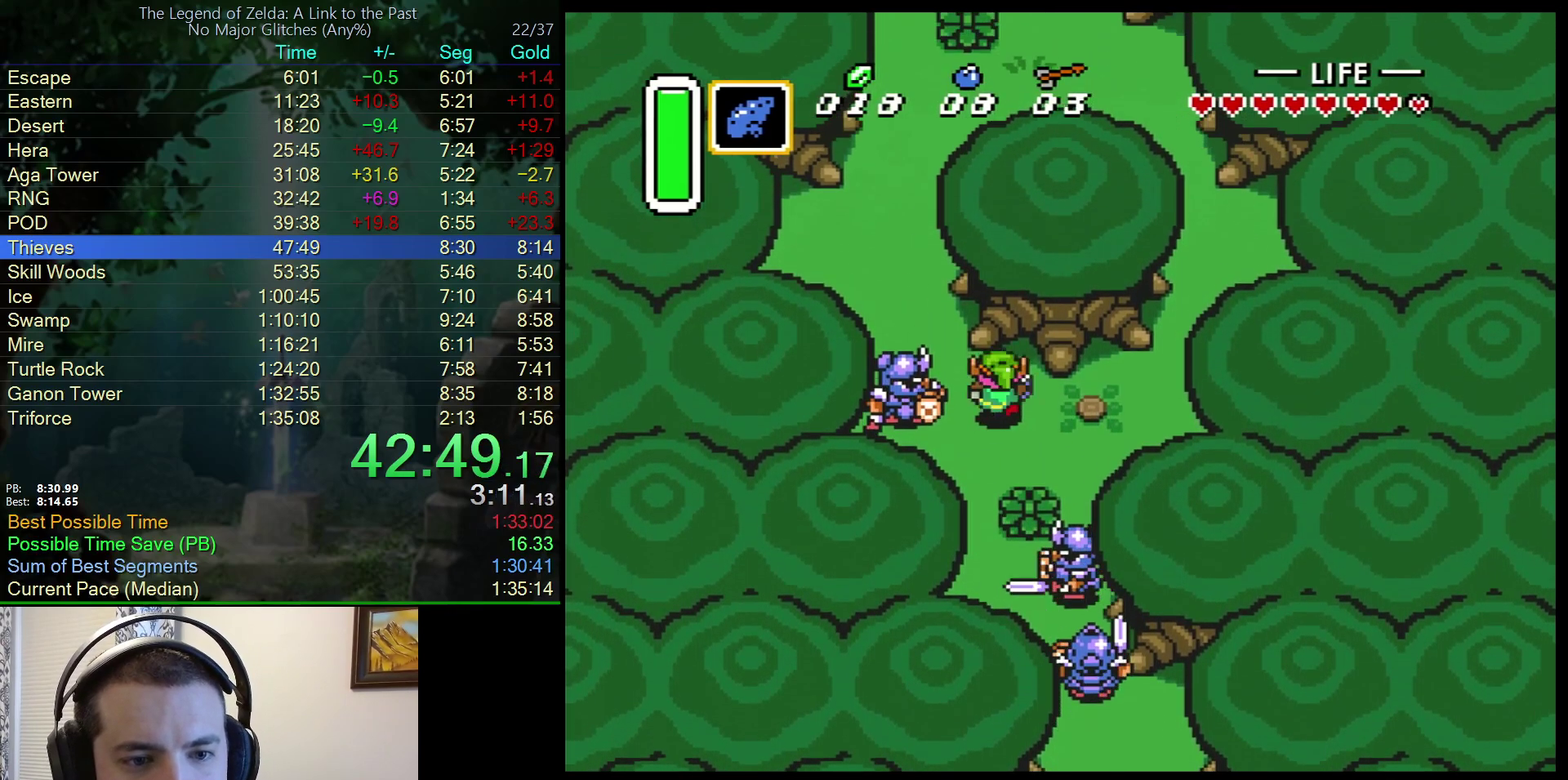
{"buttons": ["DPAD_UP"], "events": [[383, "DPAD_LEFT", "up"]]}
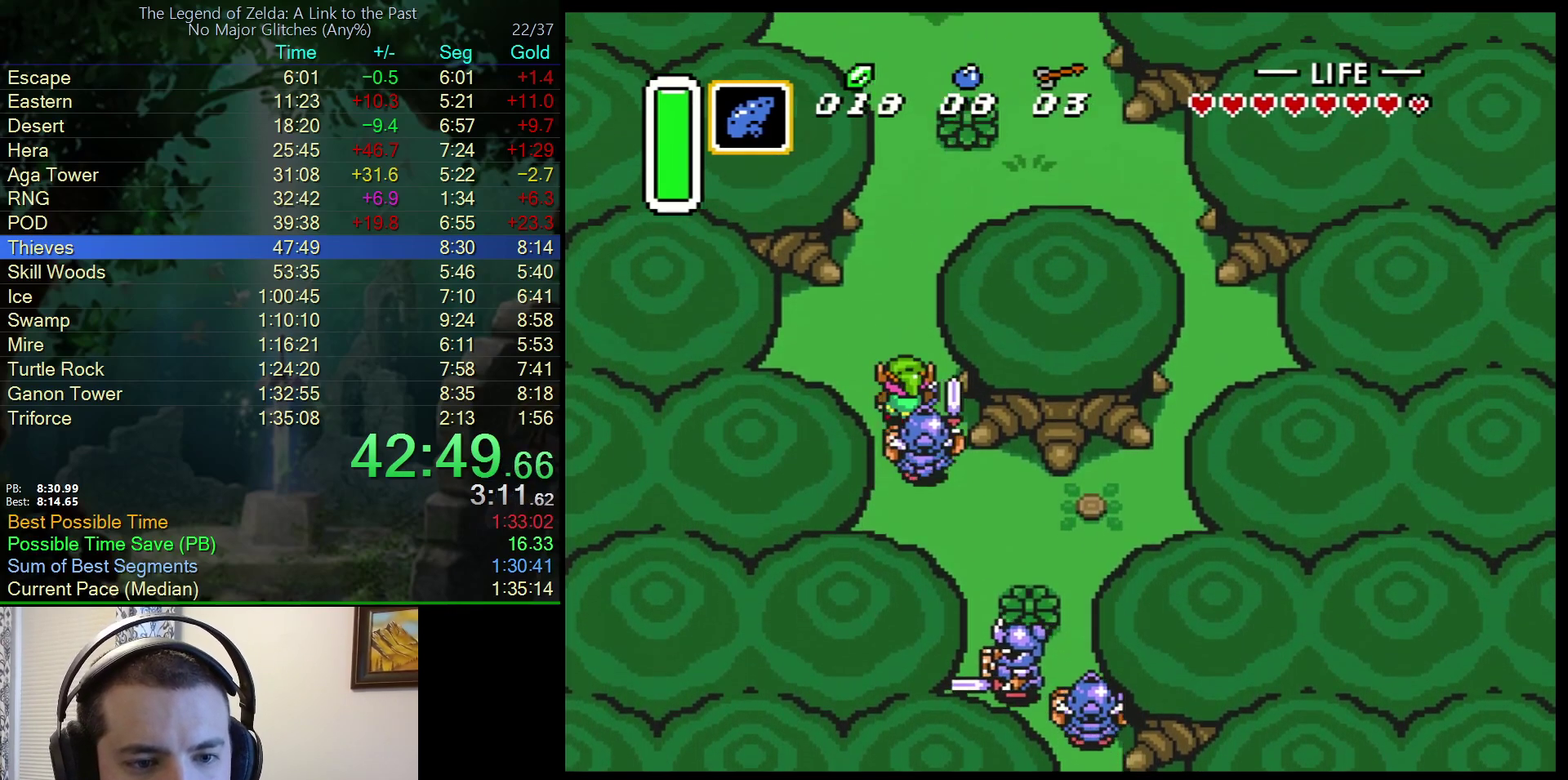
{"buttons": ["DPAD_UP"], "events": []}
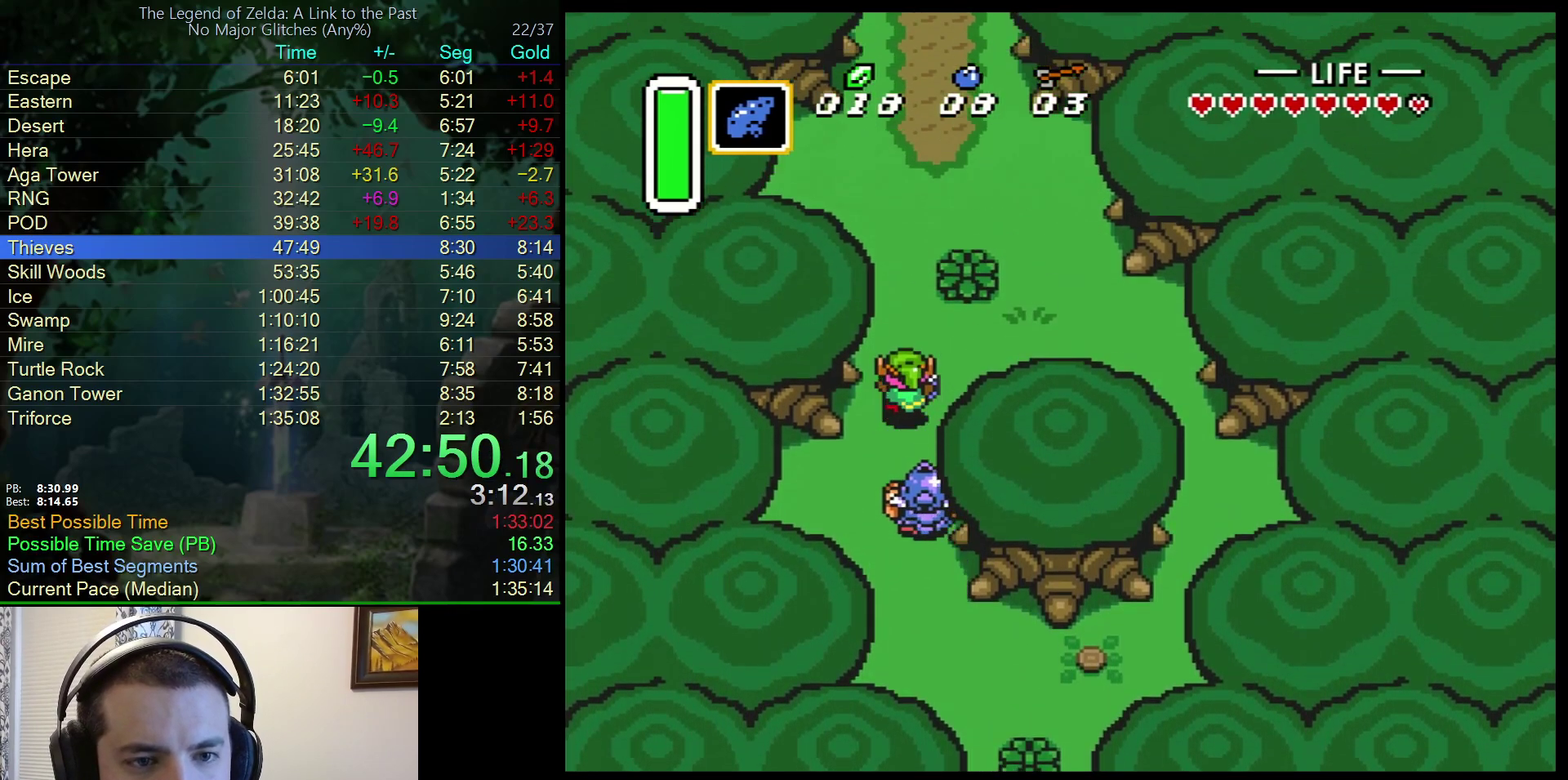
{"buttons": ["DPAD_UP"], "events": []}
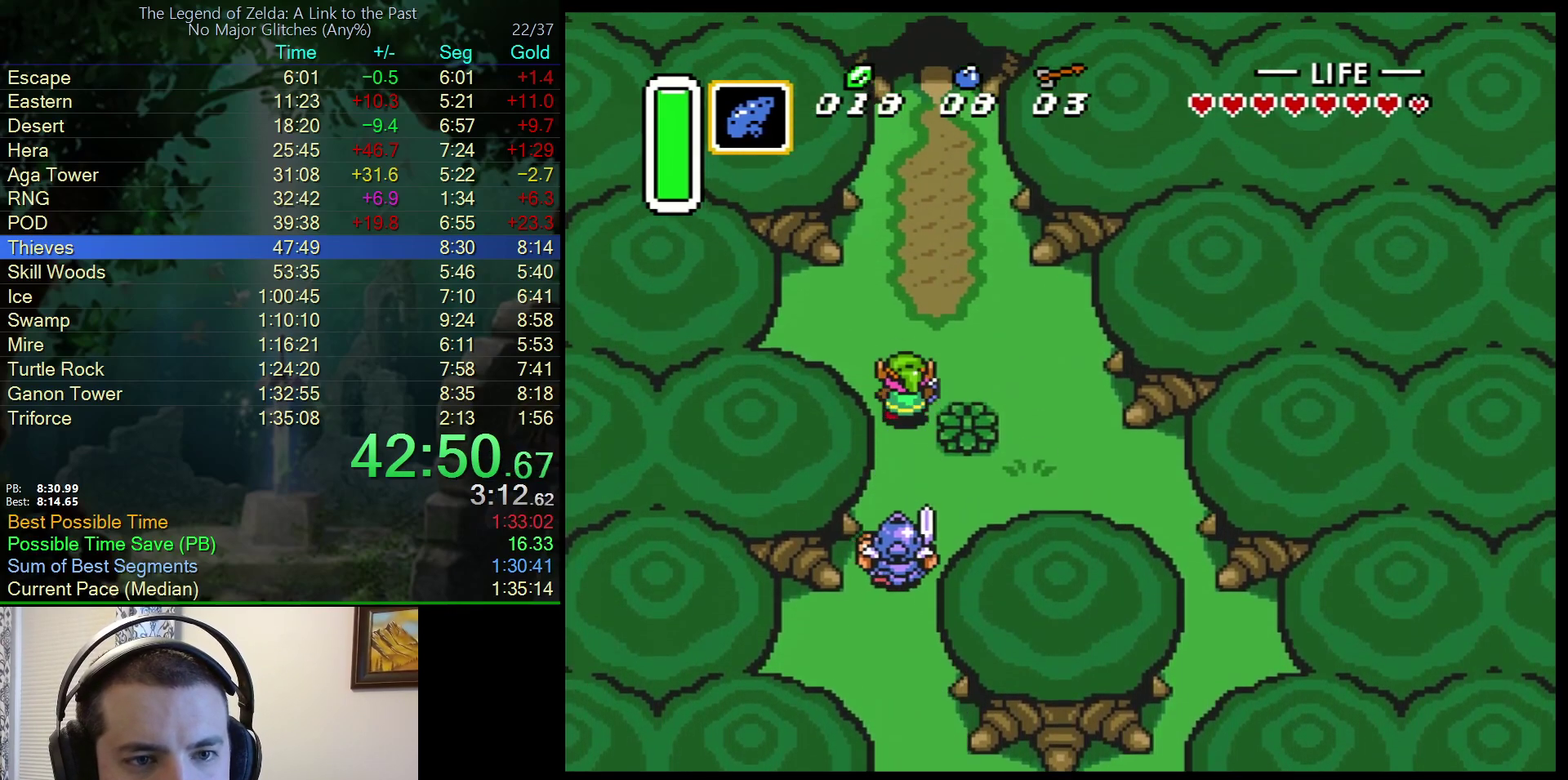
{"buttons": ["DPAD_UP"], "events": [[67, "DPAD_RIGHT", "down"], [183, "DPAD_RIGHT", "up"]]}
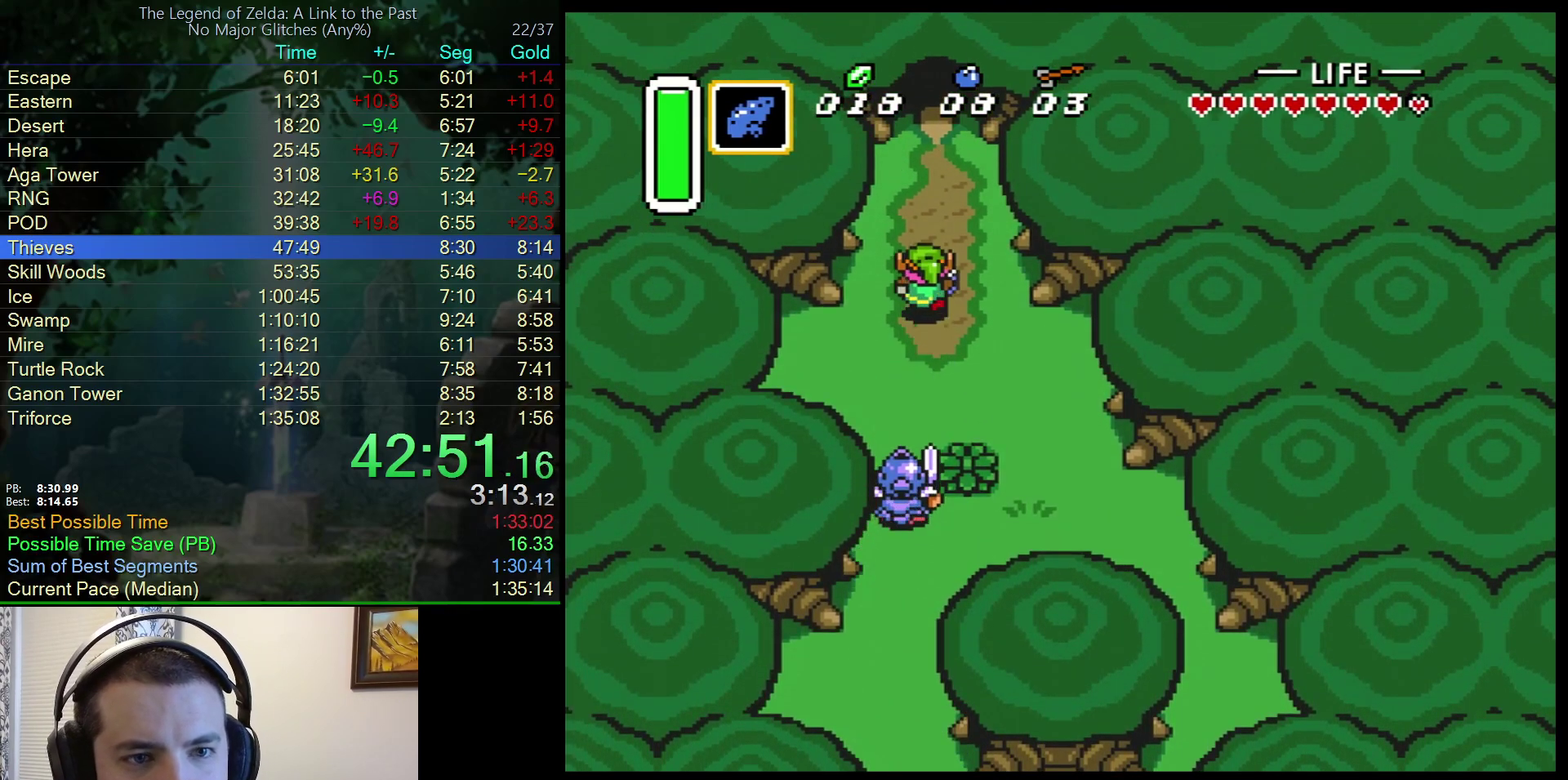
{"buttons": ["DPAD_UP"], "events": []}
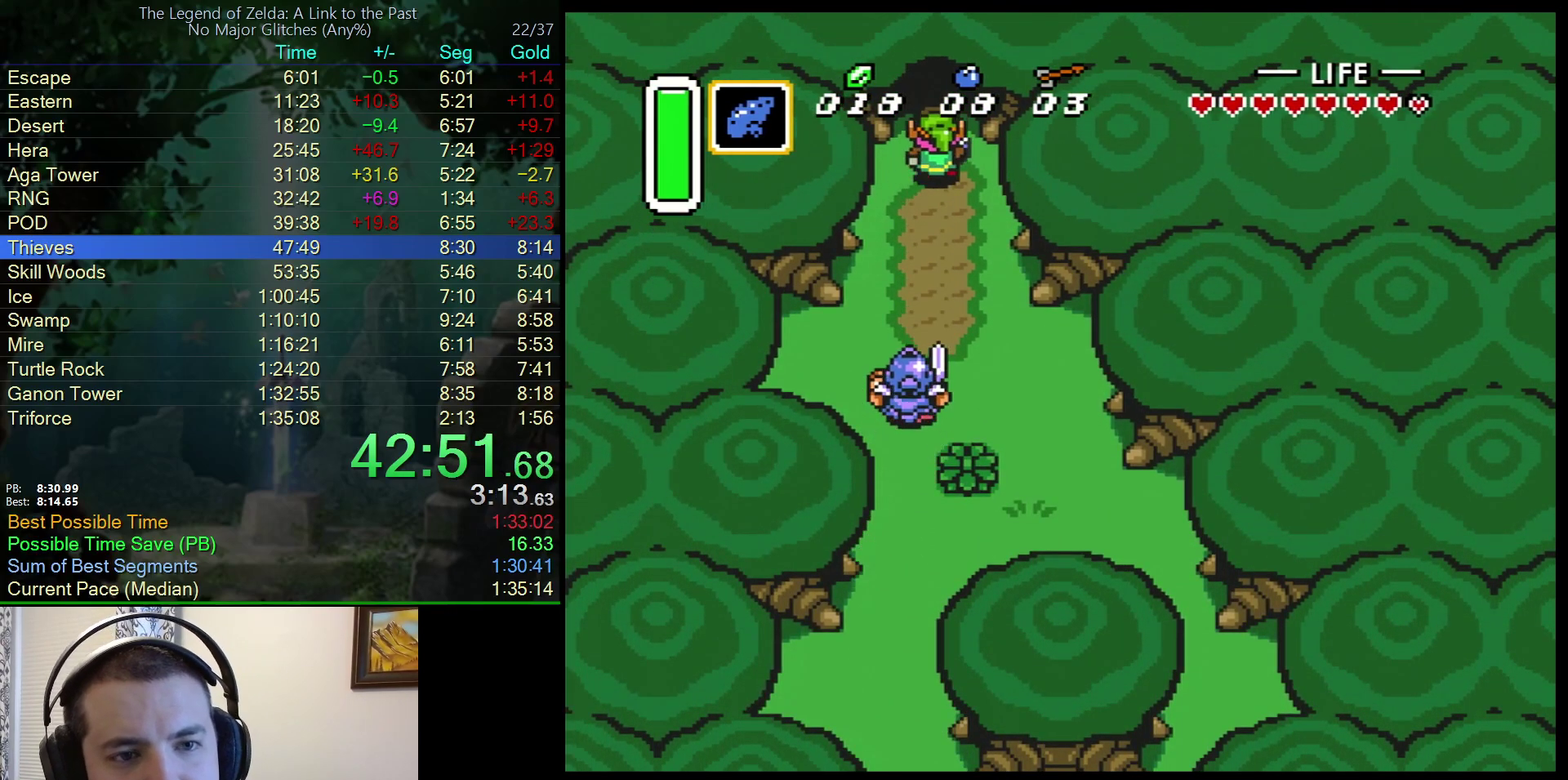
{"buttons": ["DPAD_UP"], "events": []}
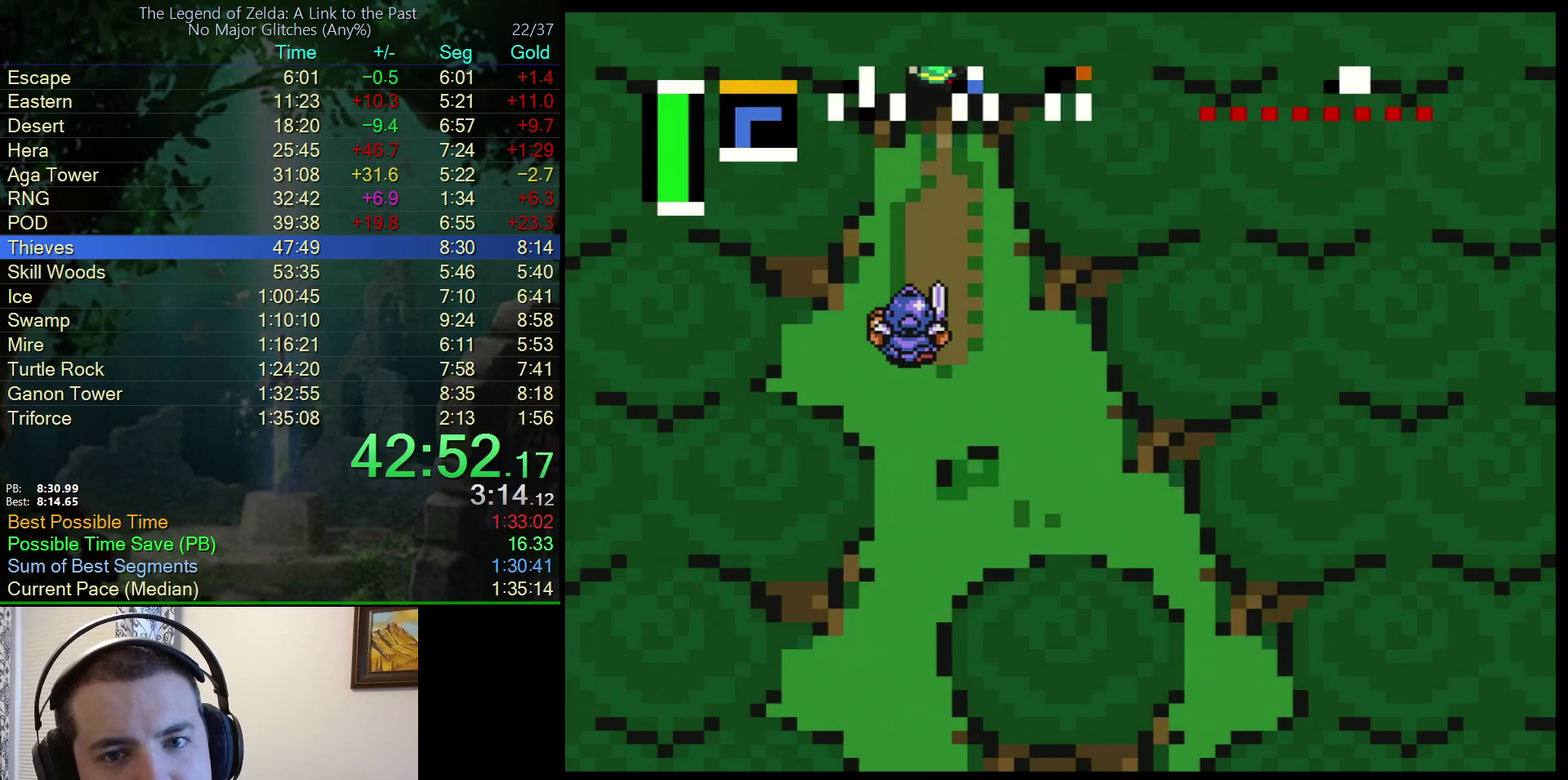
{"buttons": ["DPAD_UP"], "events": [[217, "DPAD_UP", "up"], [400, "DPAD_UP", "down"]]}
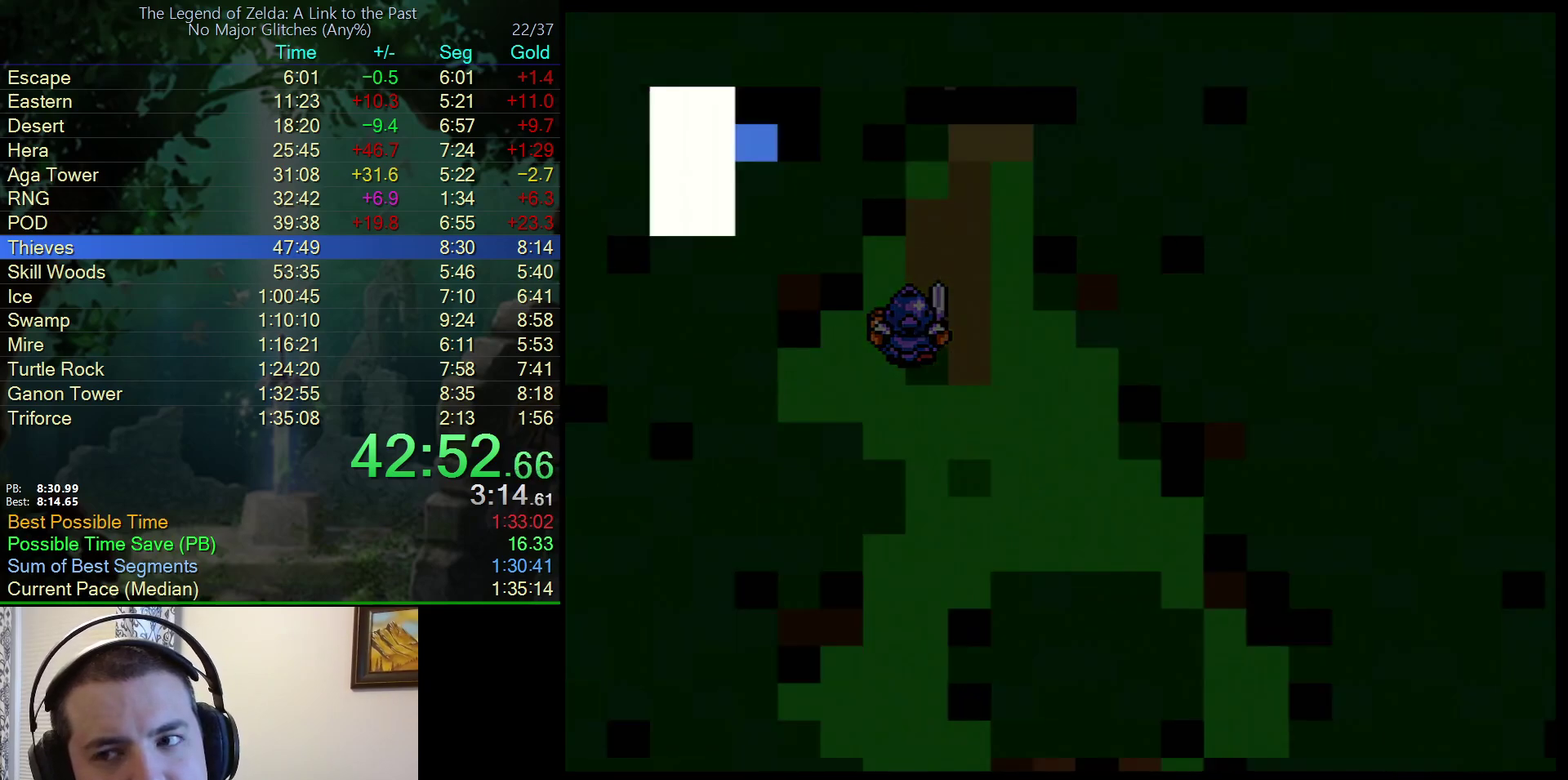
{"buttons": ["DPAD_UP"], "events": []}
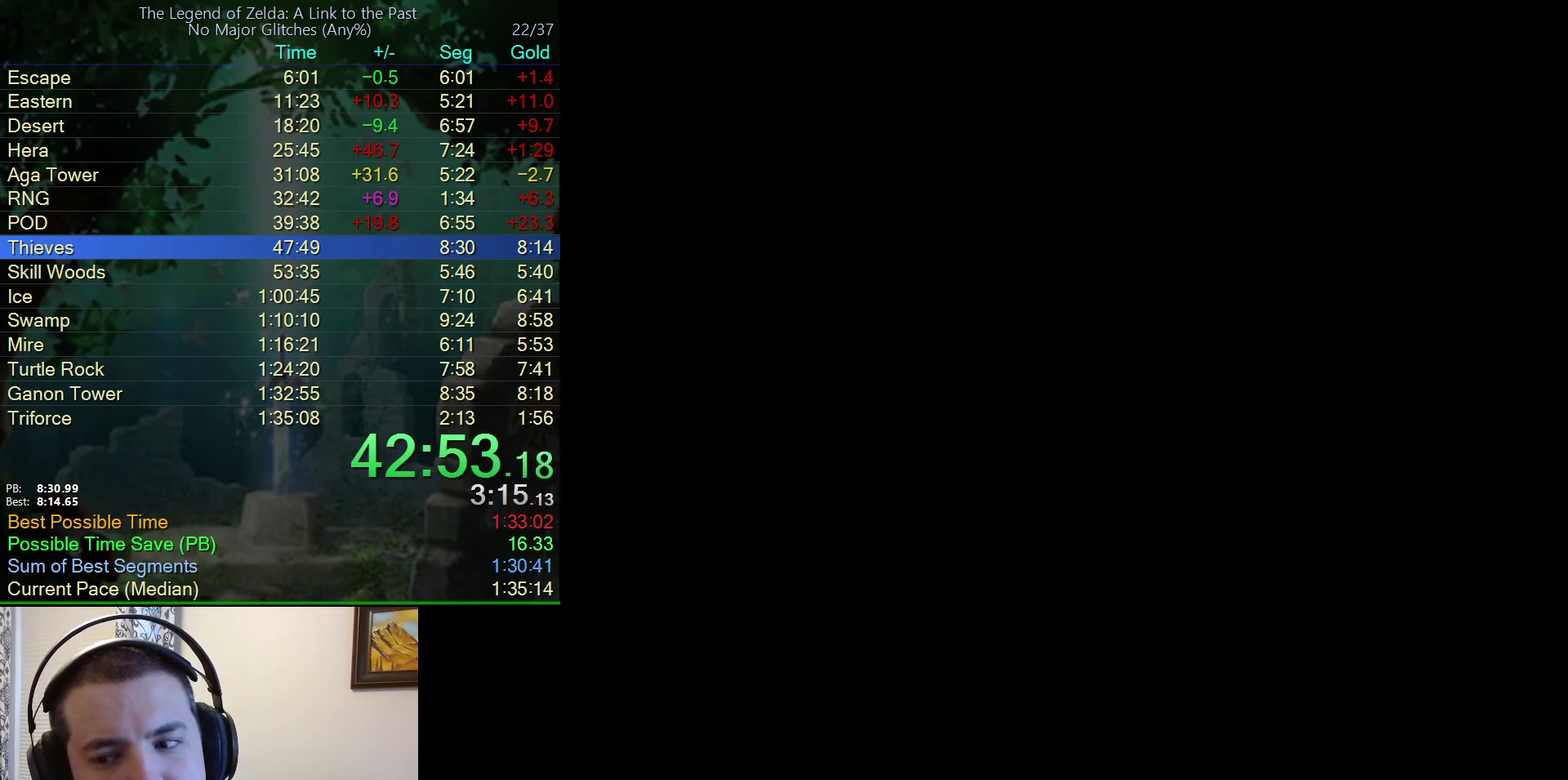
{"buttons": ["DPAD_UP"], "events": []}
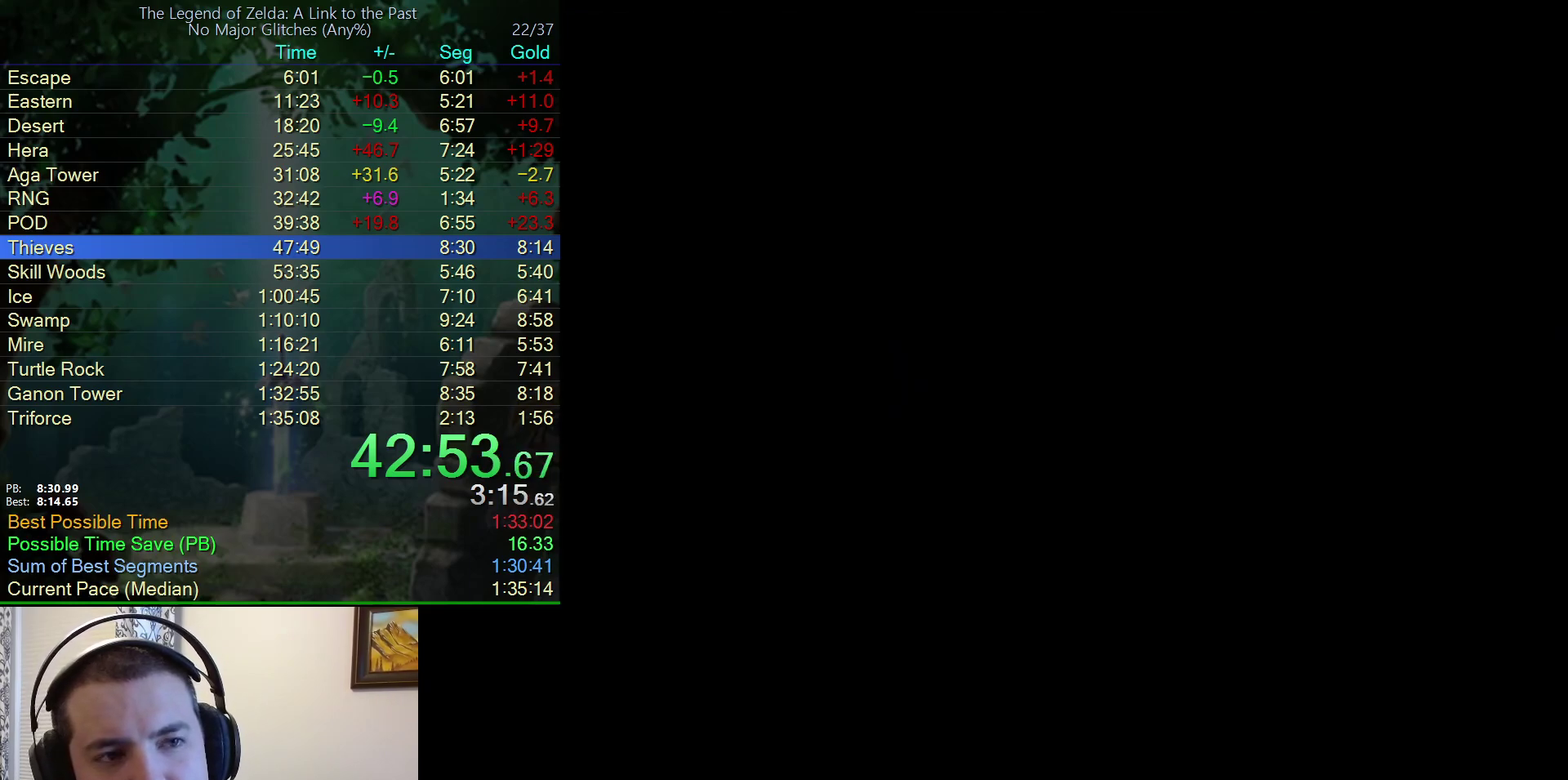
{"buttons": ["DPAD_UP"], "events": [[100, "DPAD_UP", "up"], [150, "DPAD_UP", "down"]]}
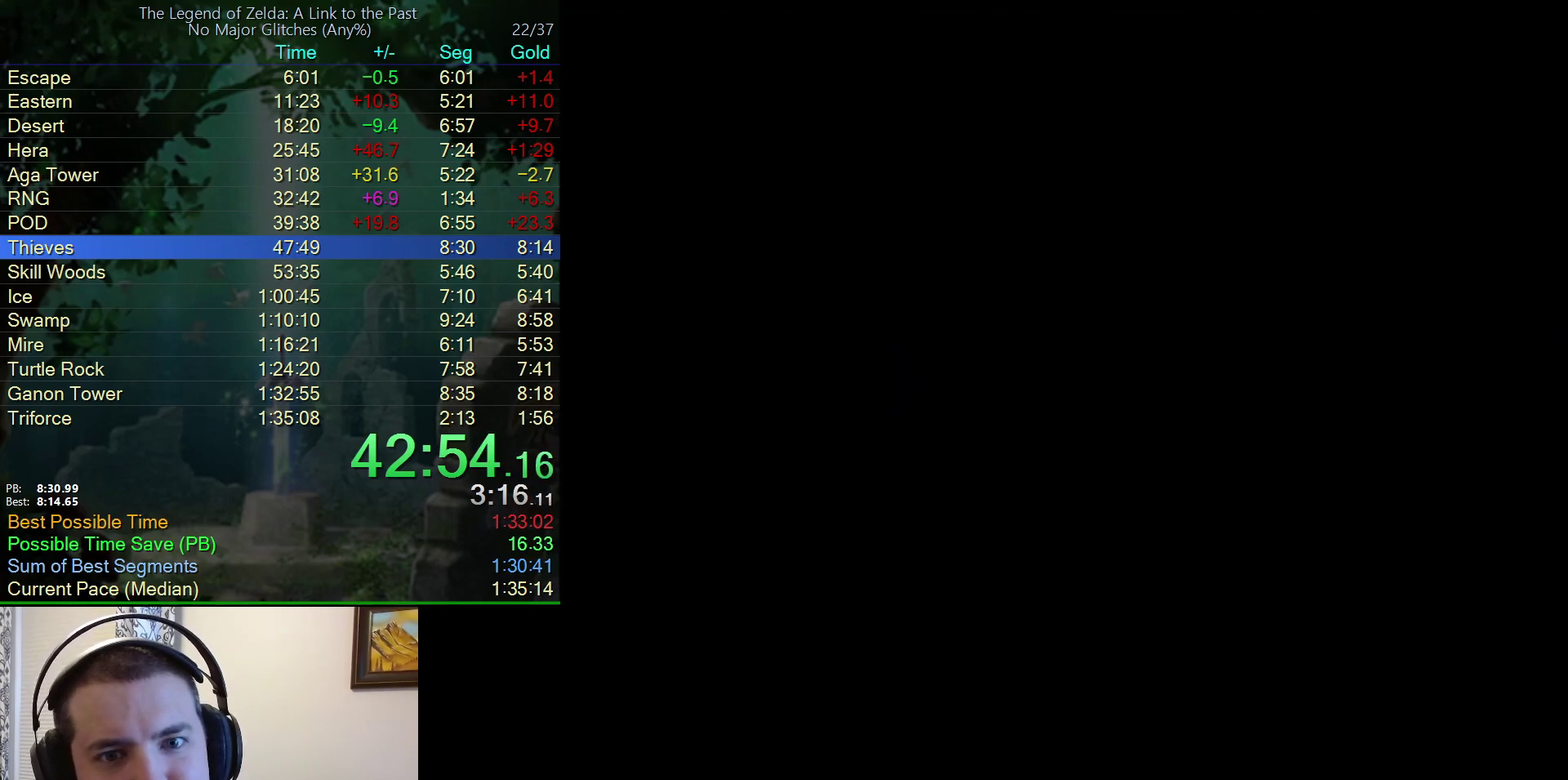
{"buttons": ["DPAD_UP"], "events": []}
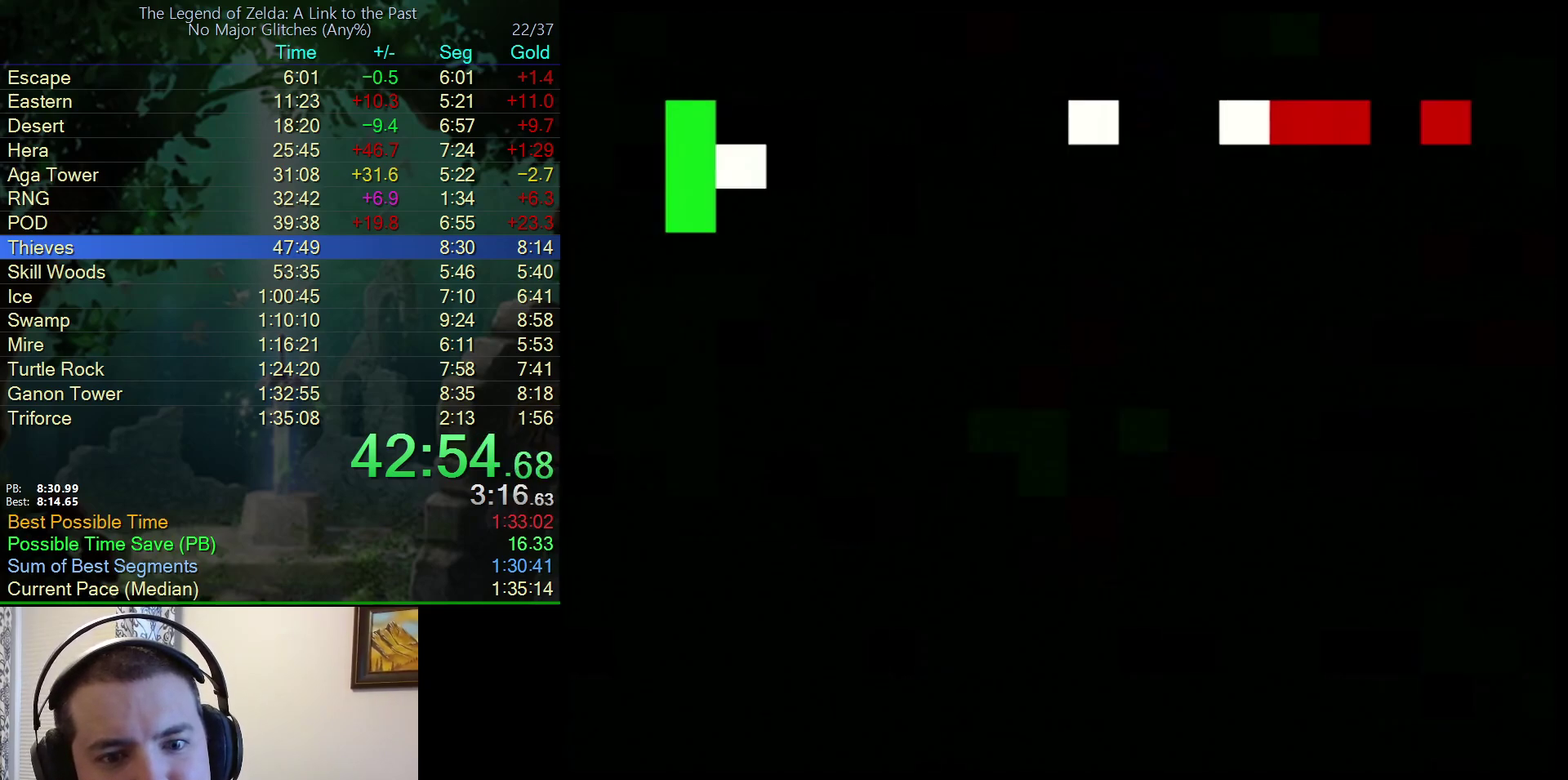
{"buttons": ["DPAD_UP"], "events": []}
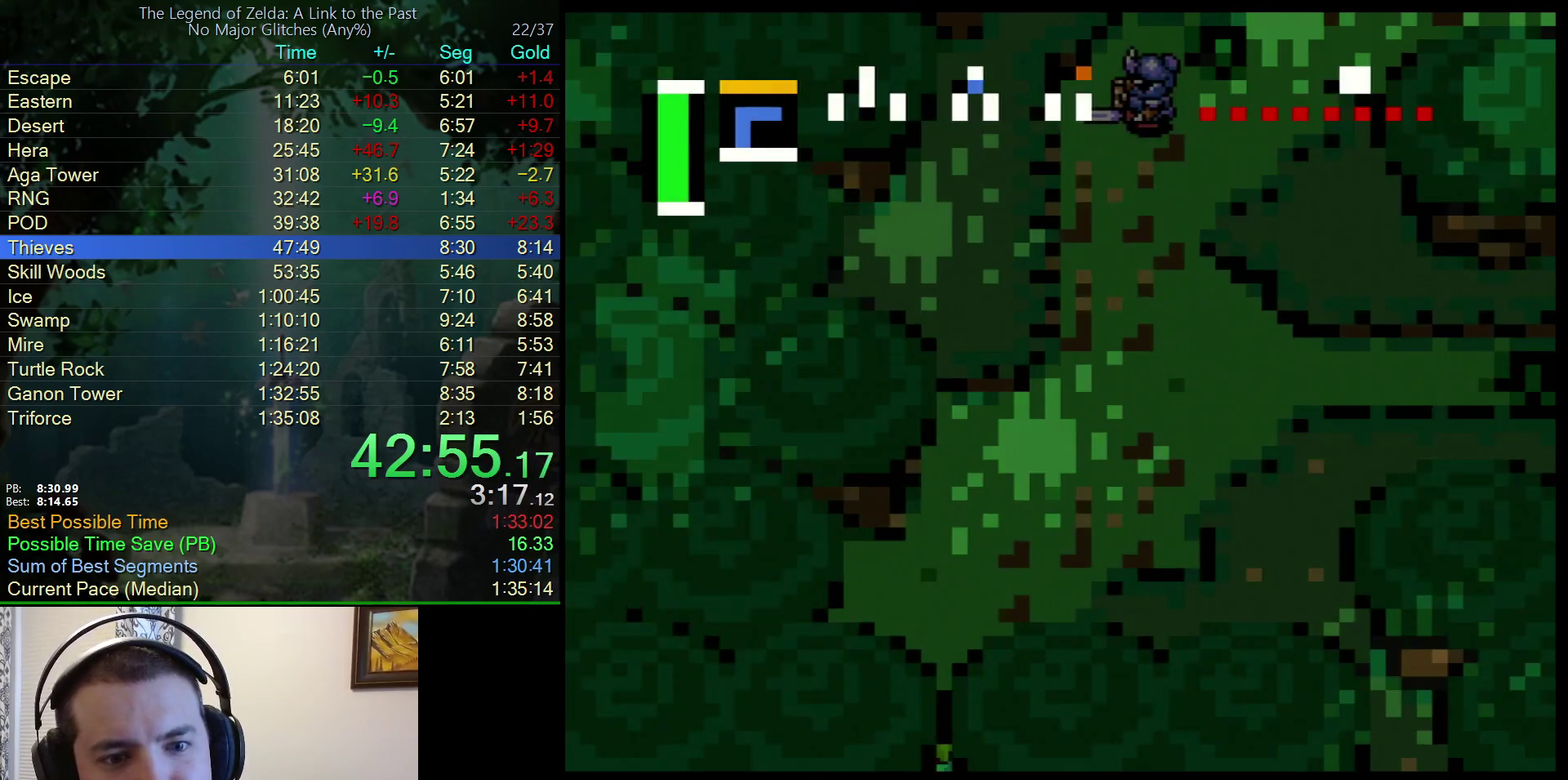
{"buttons": ["DPAD_UP", "DPAD_RIGHT"], "events": [[367, "DPAD_RIGHT", "down"]]}
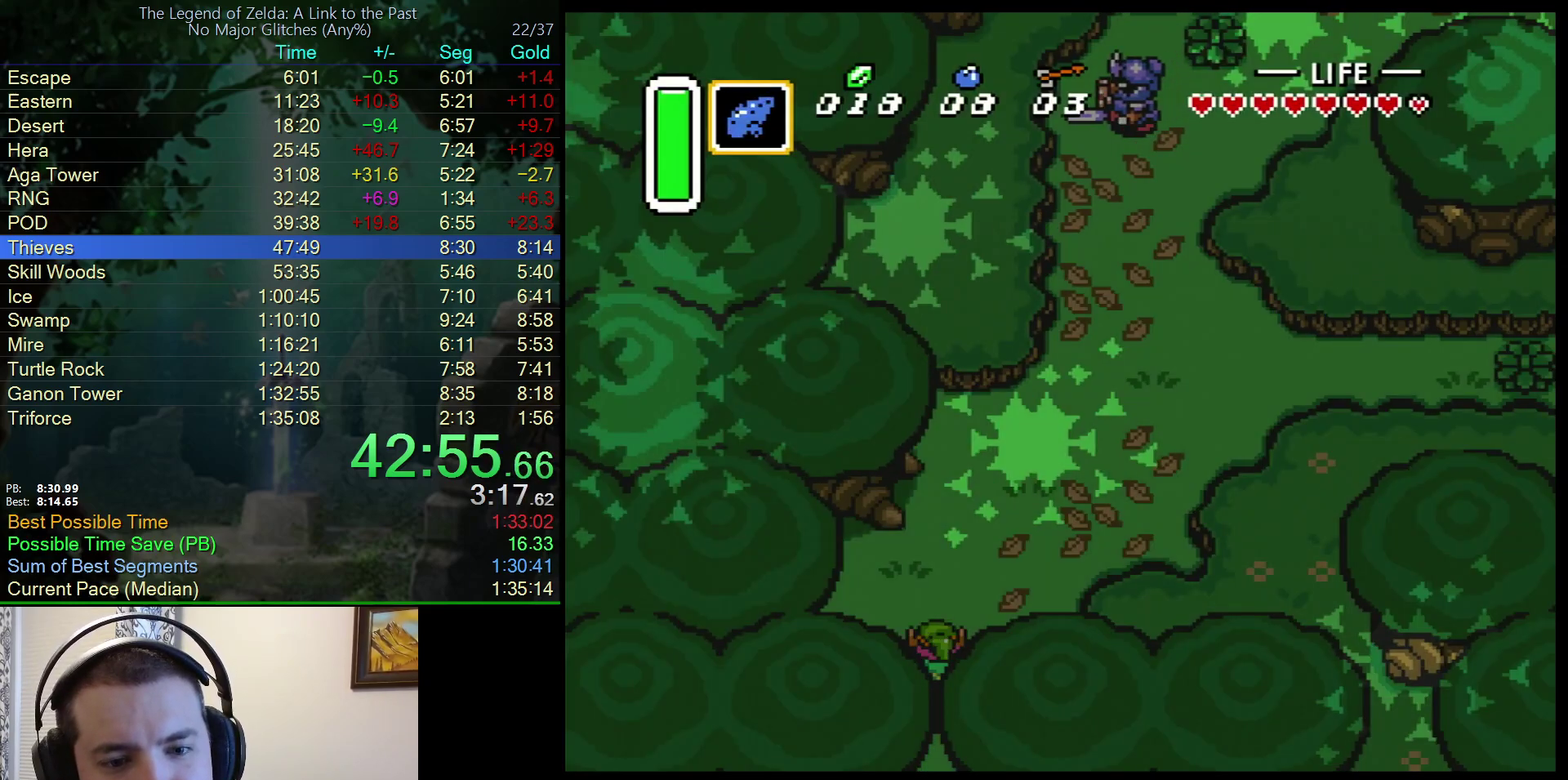
{"buttons": ["DPAD_UP", "DPAD_RIGHT"], "events": []}
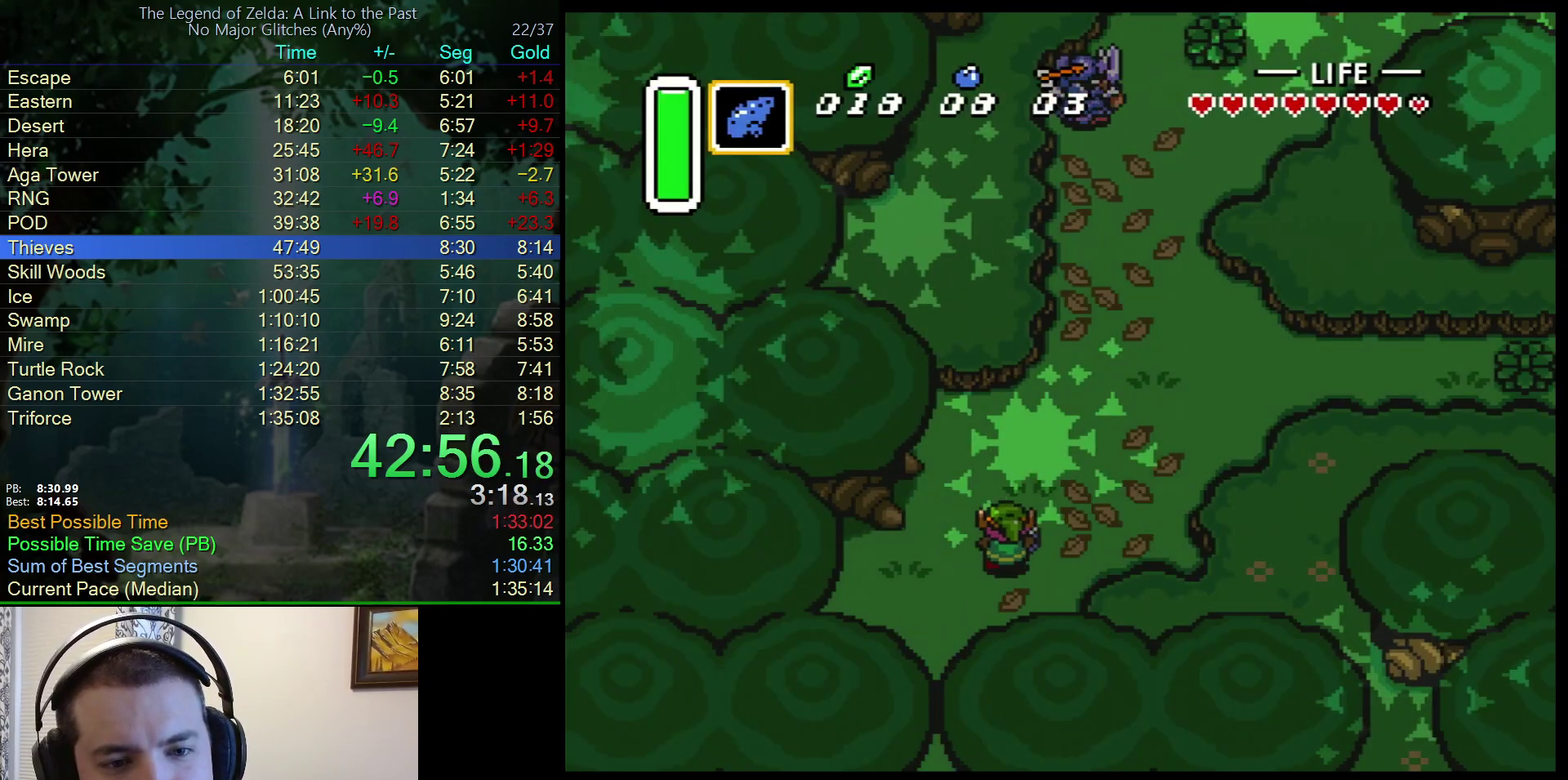
{"buttons": ["DPAD_UP"], "events": [[200, "DPAD_RIGHT", "up"]]}
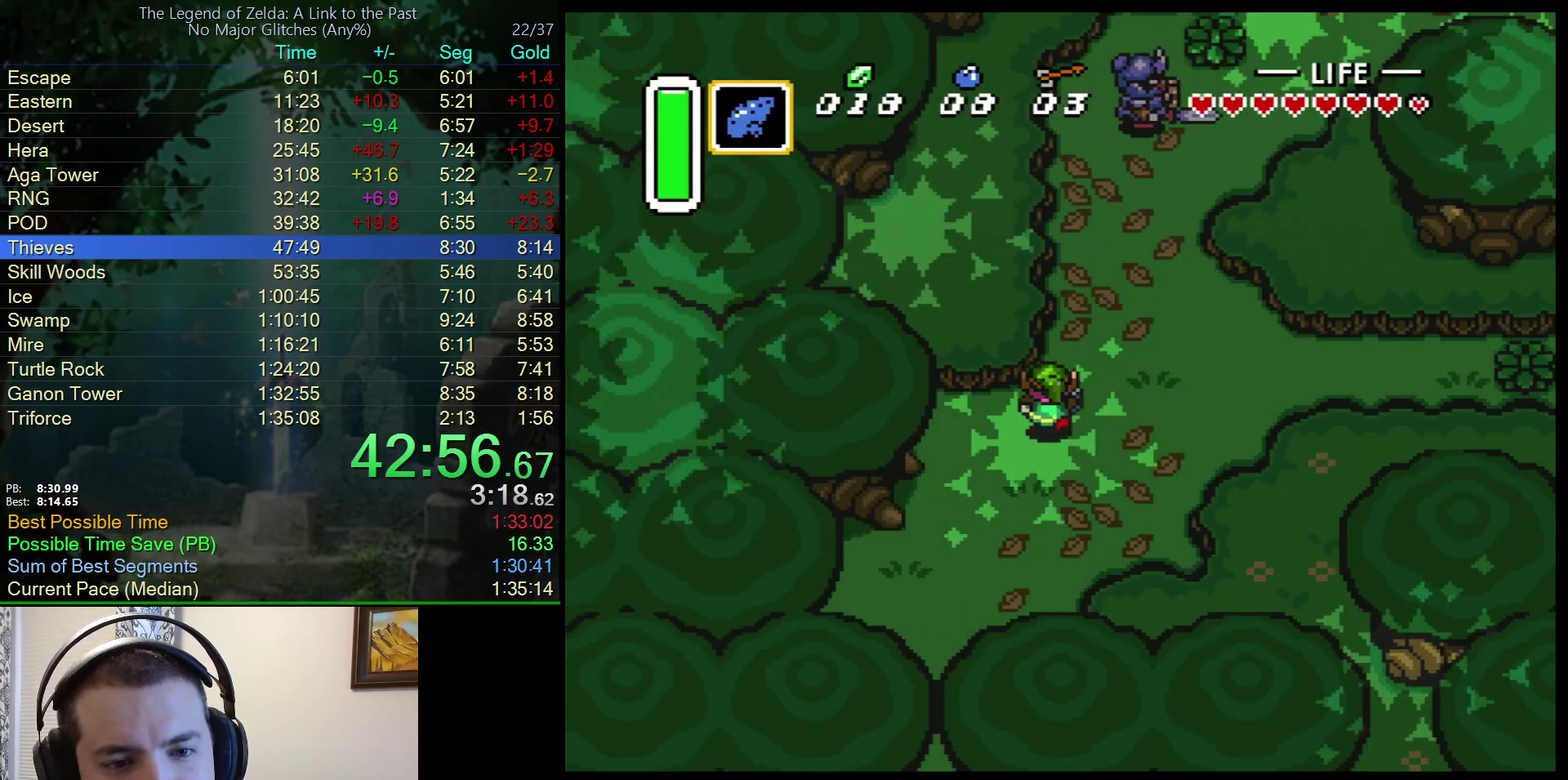
{"buttons": ["A"], "events": [[50, "A", "down"], [50, "DPAD_RIGHT", "down"], [83, "DPAD_UP", "up"], [300, "DPAD_RIGHT", "up"]]}
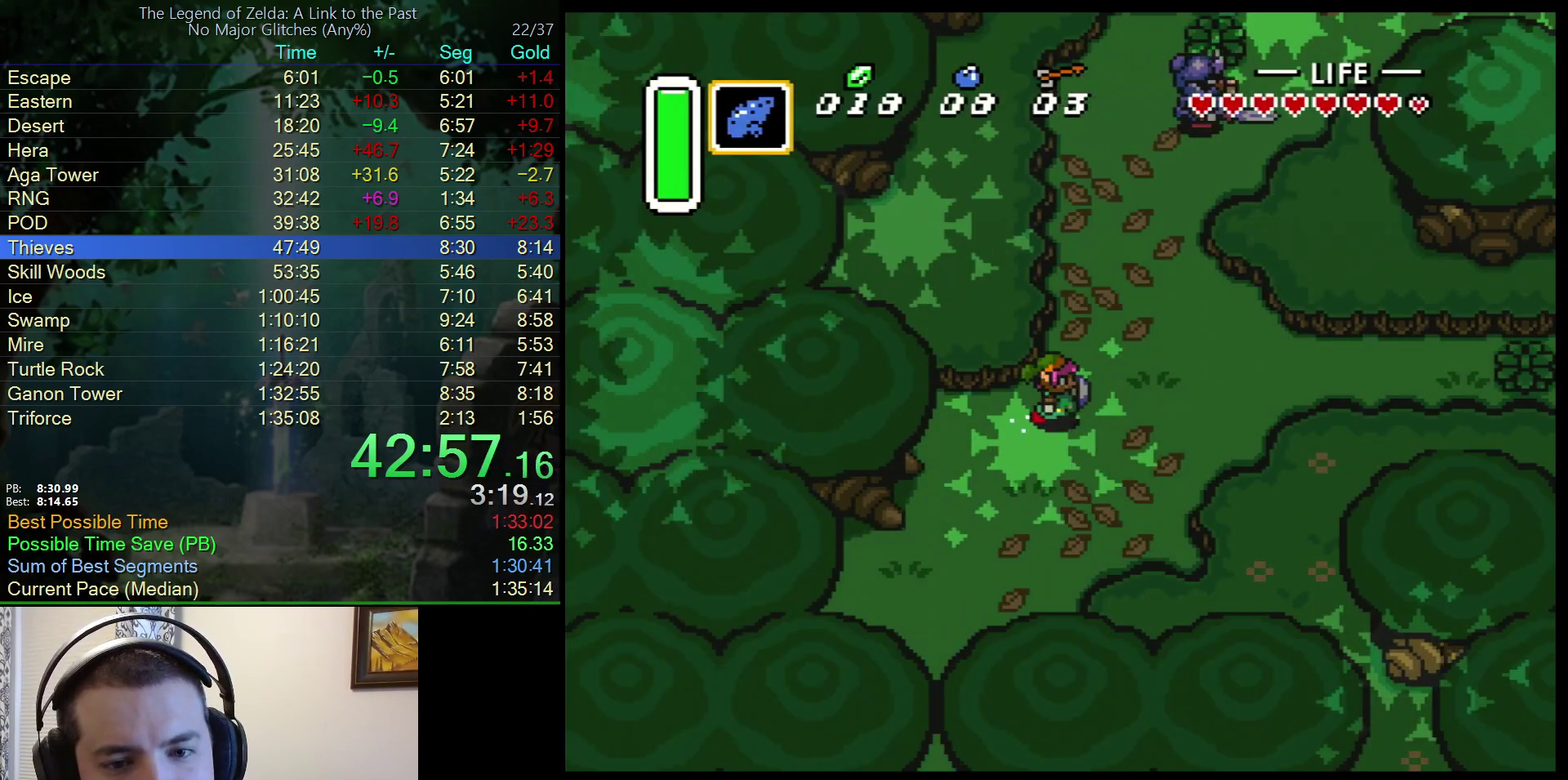
{"buttons": ["A"], "events": []}
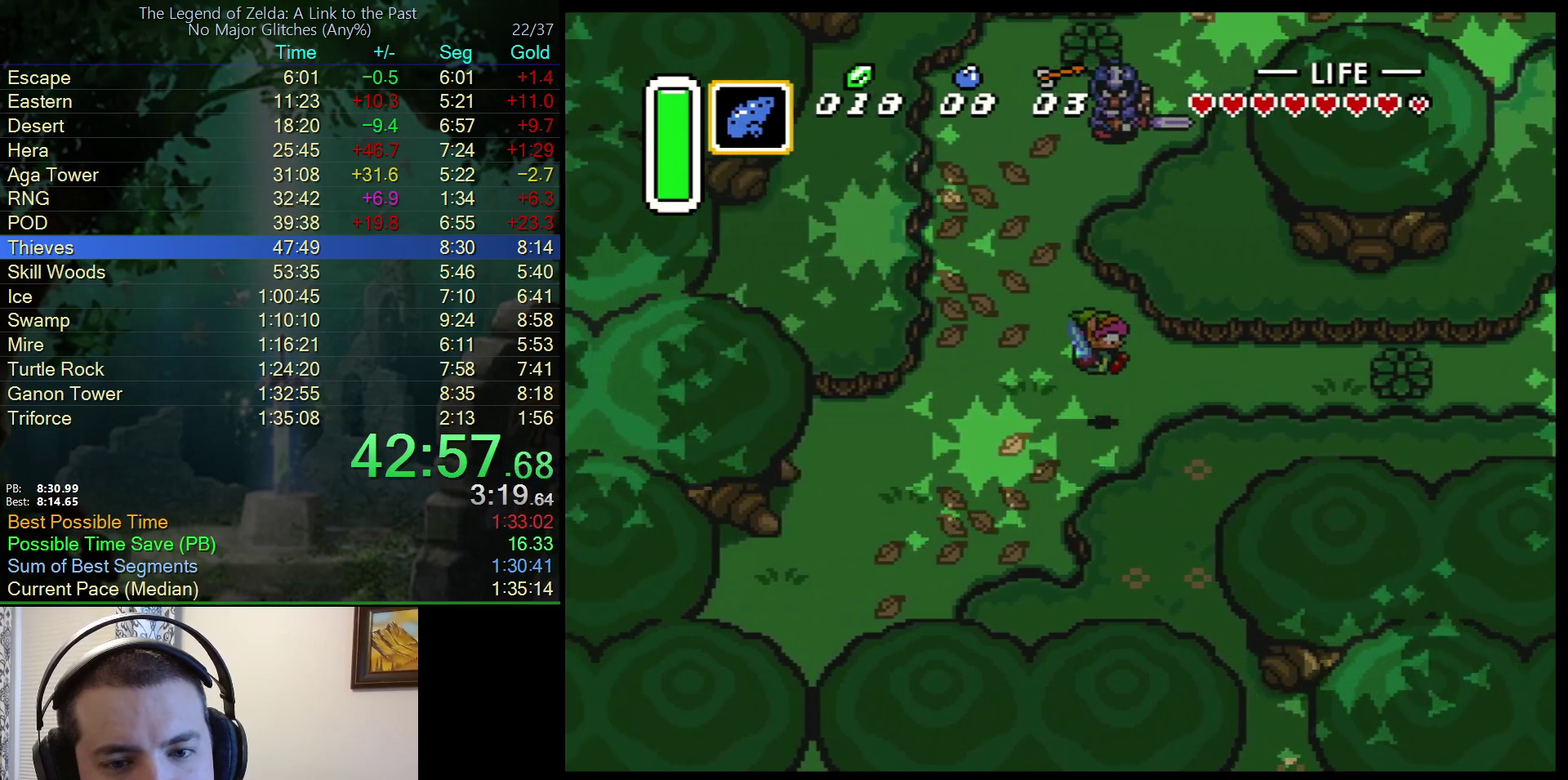
{"buttons": ["DPAD_UP"], "events": [[233, "A", "up"], [467, "DPAD_UP", "down"]]}
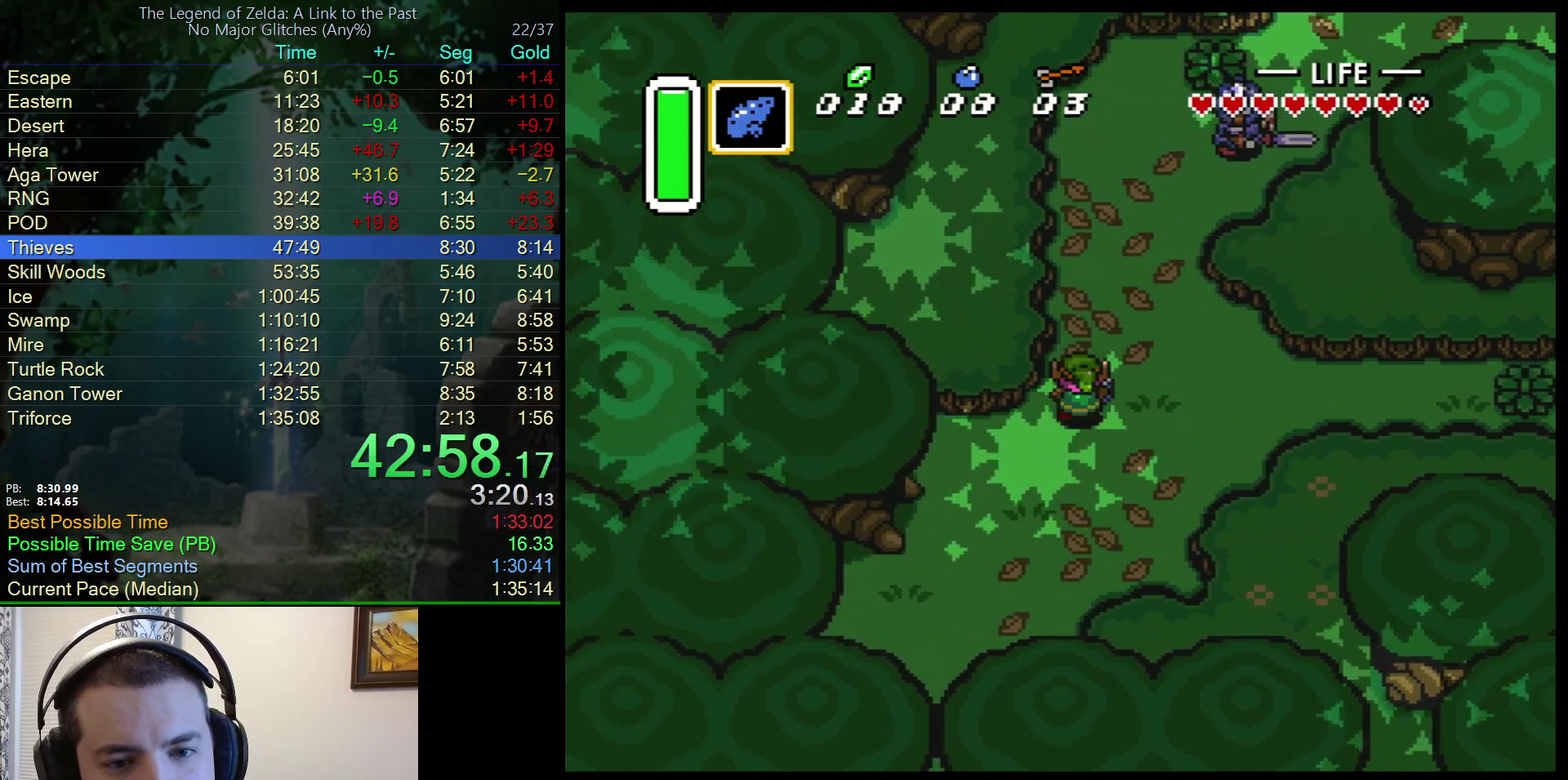
{"buttons": ["A"], "events": [[17, "DPAD_RIGHT", "down"], [50, "A", "down"], [50, "DPAD_UP", "up"], [183, "DPAD_RIGHT", "up"]]}
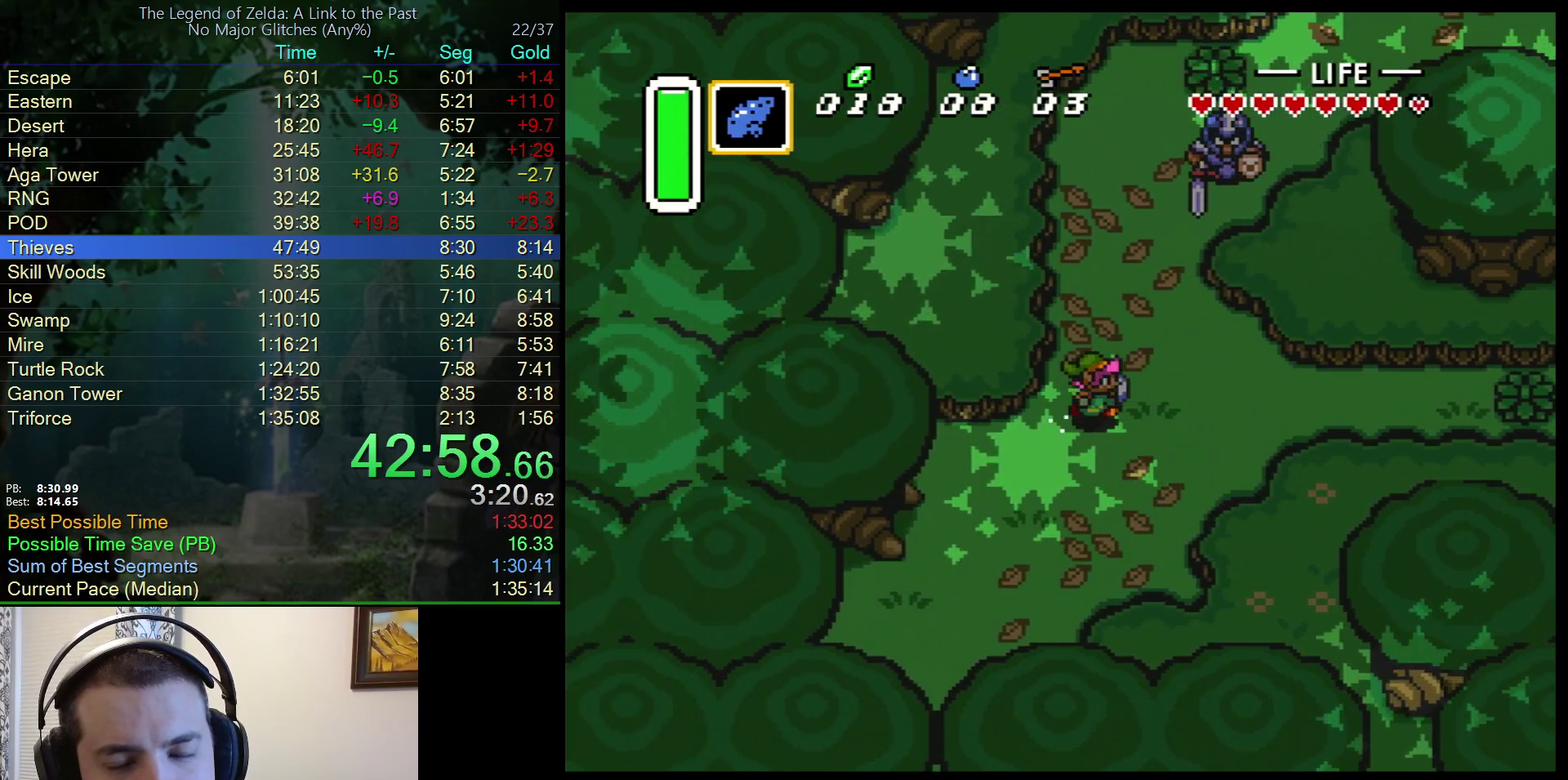
{"buttons": ["A"], "events": []}
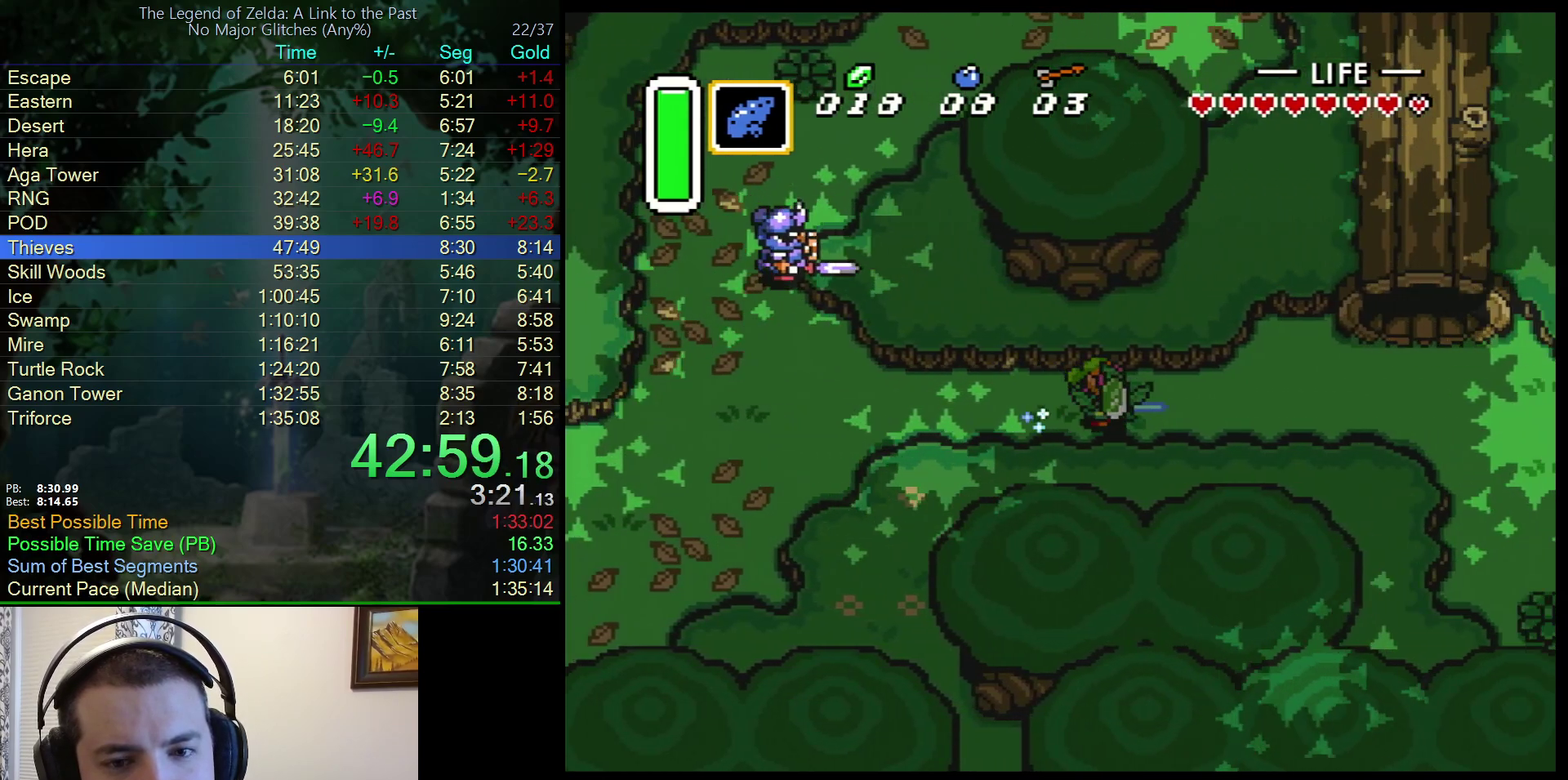
{"buttons": ["A"], "events": []}